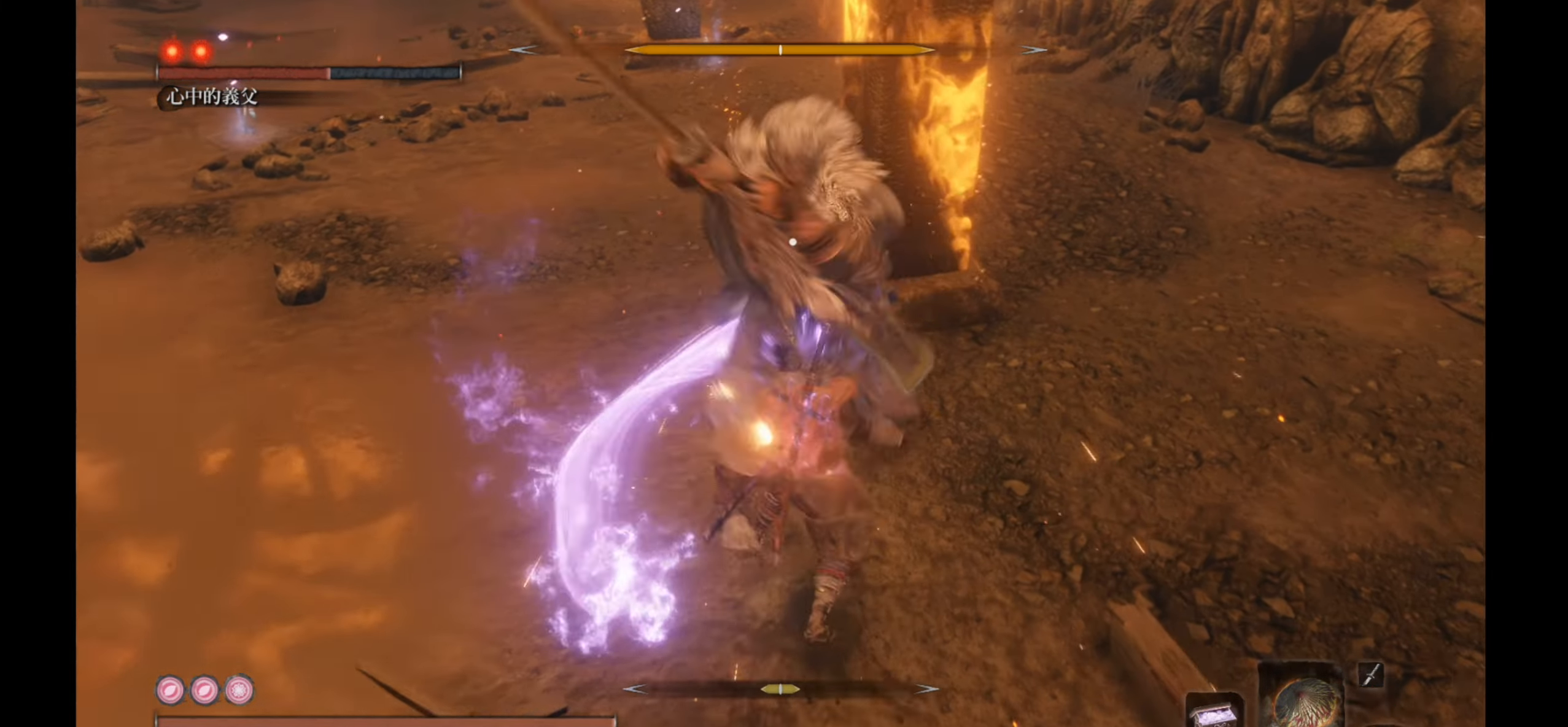
Gameplay with a controller (Xbox layout); each line is a JSON object with the inputs held at the frame after it. "events" lists button and stick changes between this image and that frame as [ms after this image, input, new state], when the widget could be followed in between.
{"buttons": [], "left_stick": "center", "right_stick": "center", "events": [[100, "R1", "down"], [267, "R1", "up"]]}
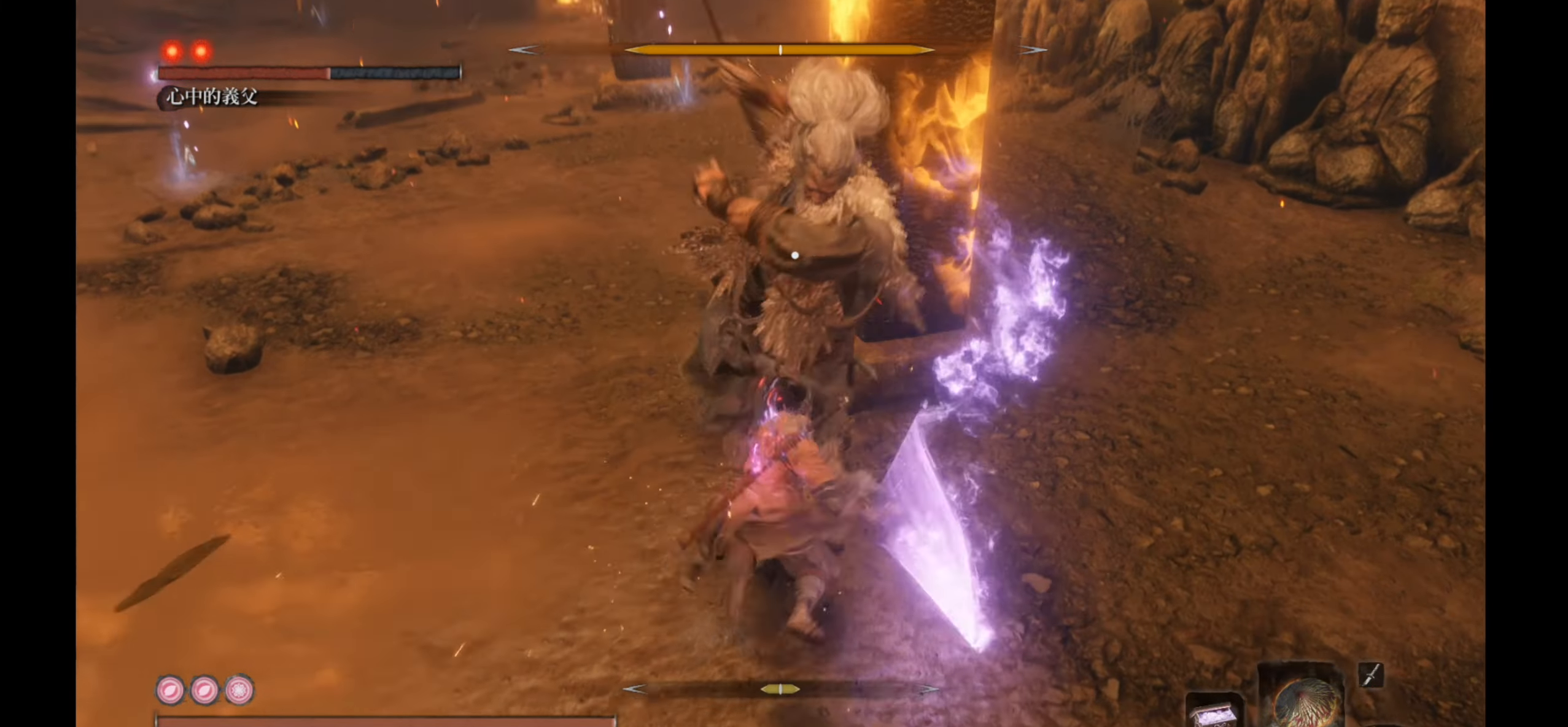
{"buttons": [], "left_stick": "center", "right_stick": "center", "events": []}
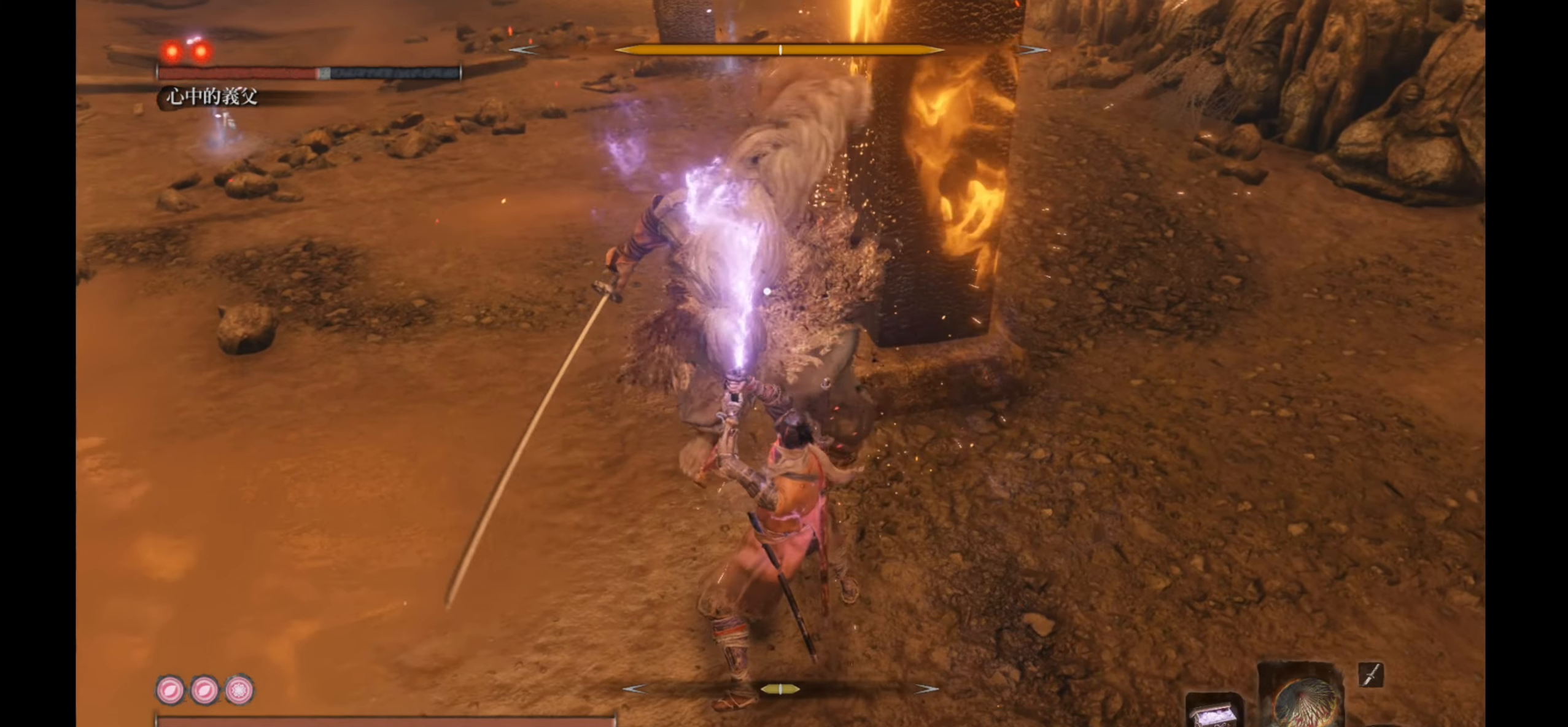
{"buttons": [], "left_stick": "center", "right_stick": "center", "events": [[17, "R1", "down"], [217, "R1", "up"]]}
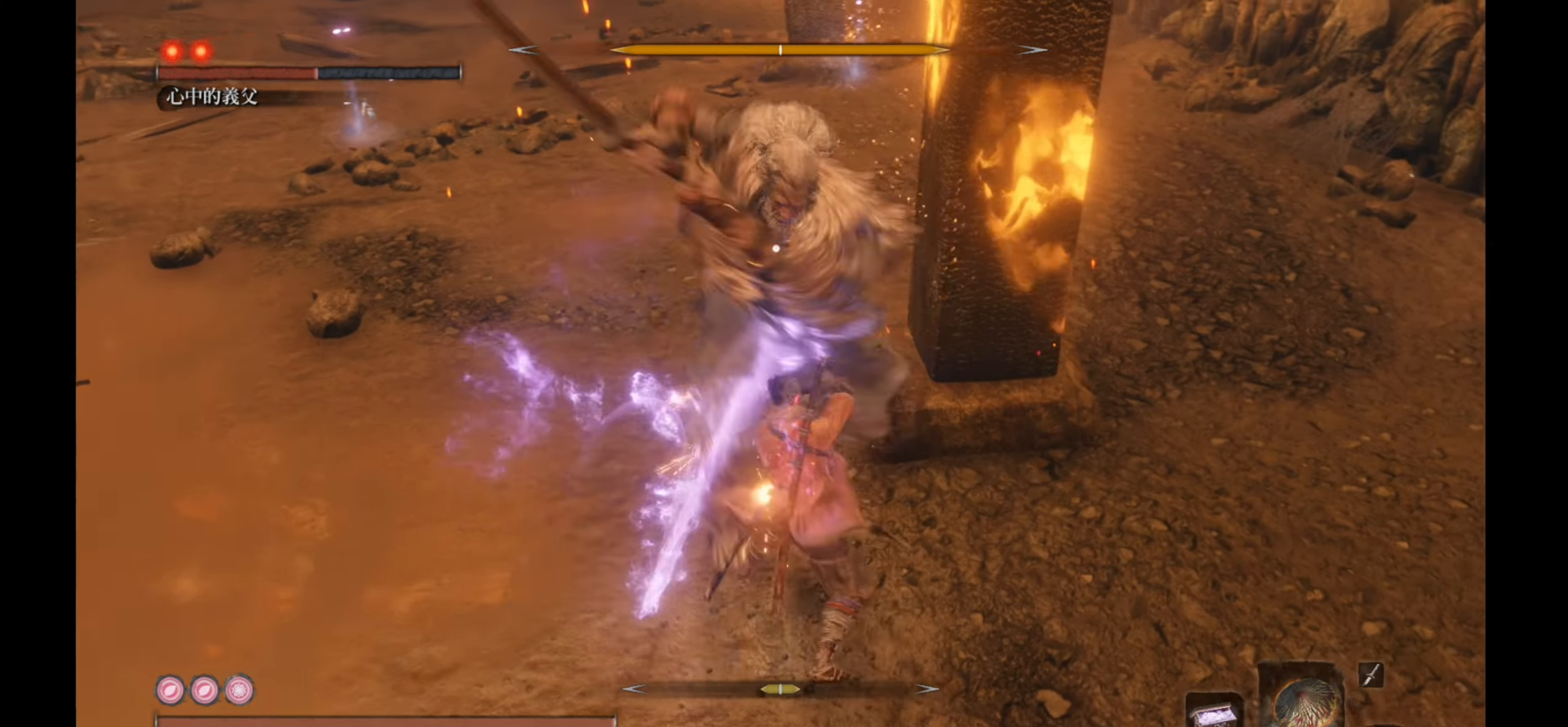
{"buttons": [], "left_stick": "center", "right_stick": "center", "events": [[83, "R1", "down"], [250, "R1", "up"]]}
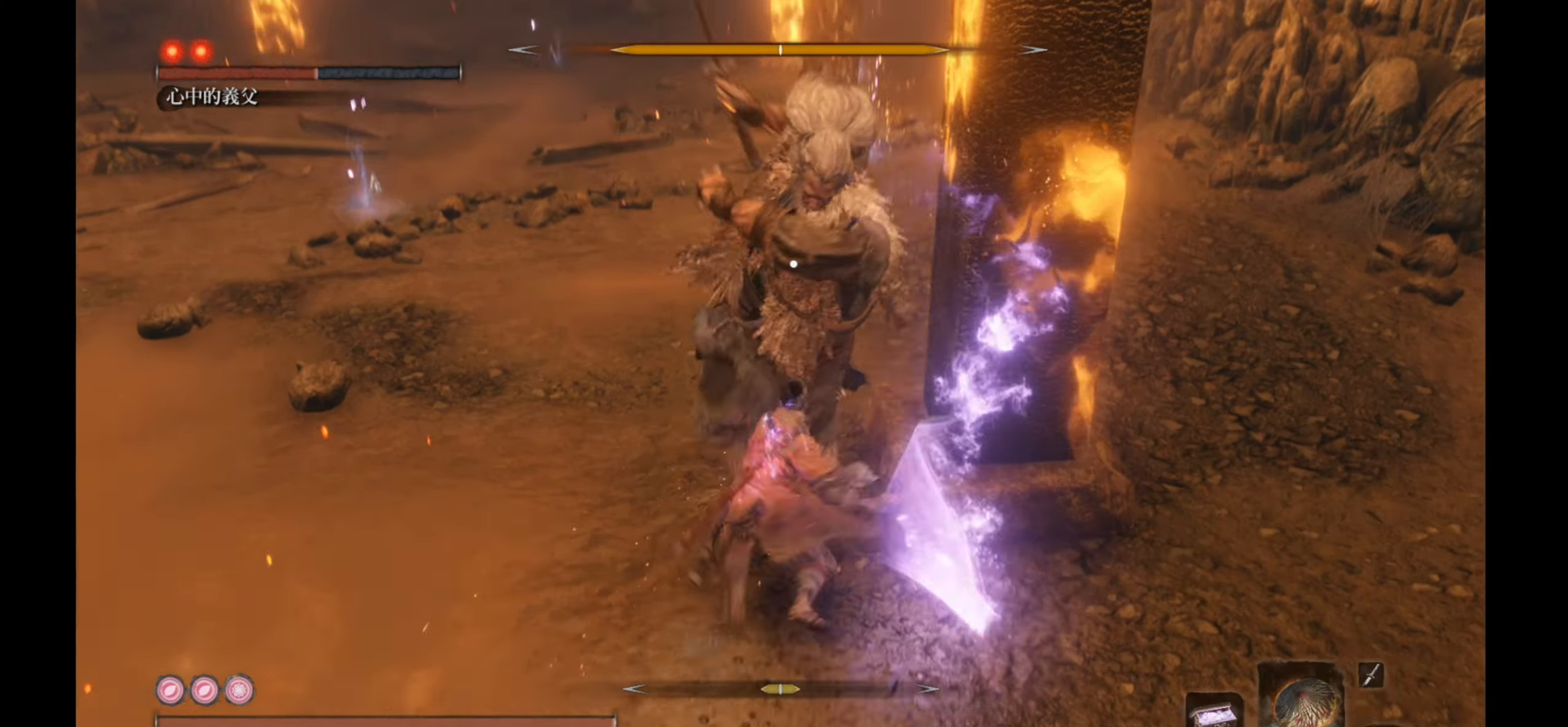
{"buttons": [], "left_stick": "center", "right_stick": "center", "events": []}
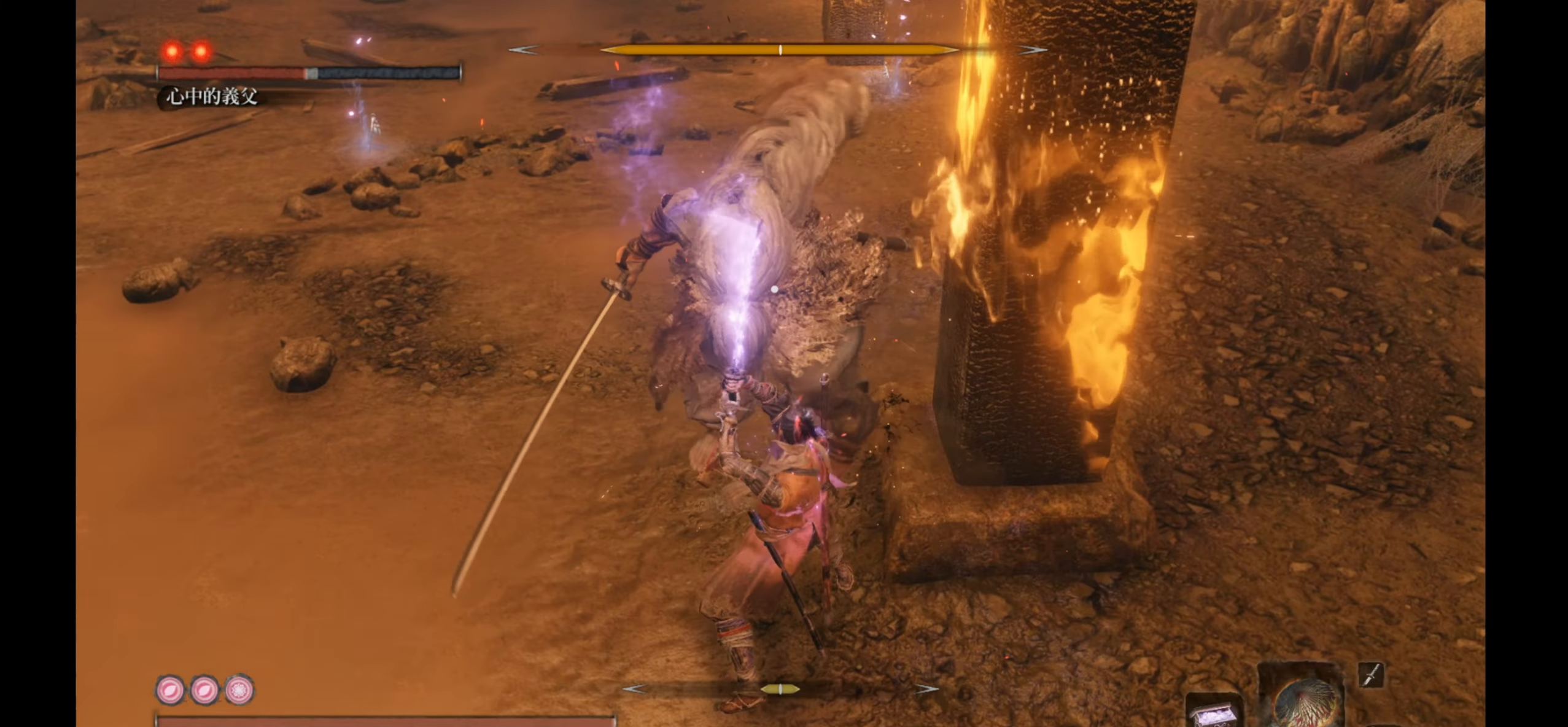
{"buttons": [], "left_stick": "center", "right_stick": "center", "events": [[50, "R1", "down"], [183, "R1", "up"]]}
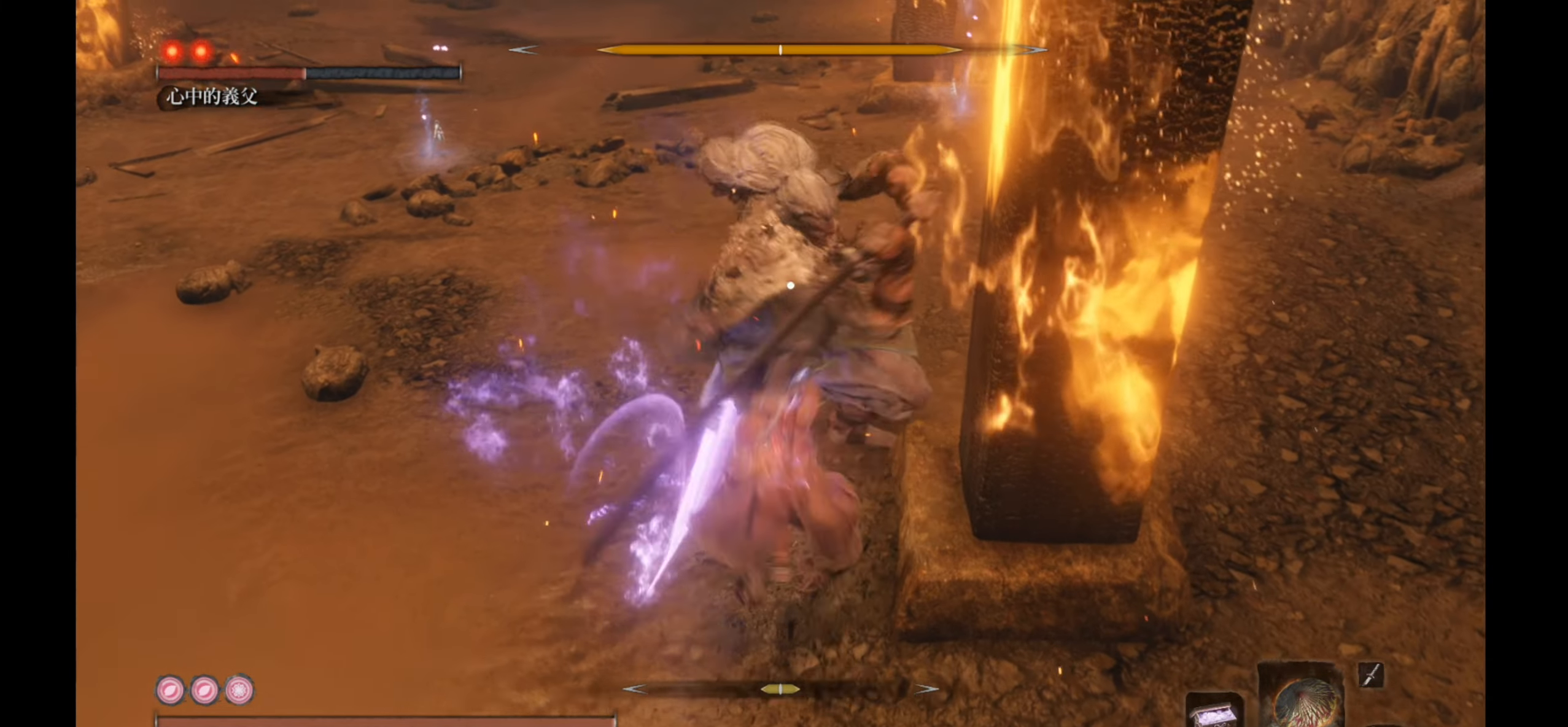
{"buttons": [], "left_stick": "center", "right_stick": "center", "events": [[50, "R1", "down"], [200, "R1", "up"]]}
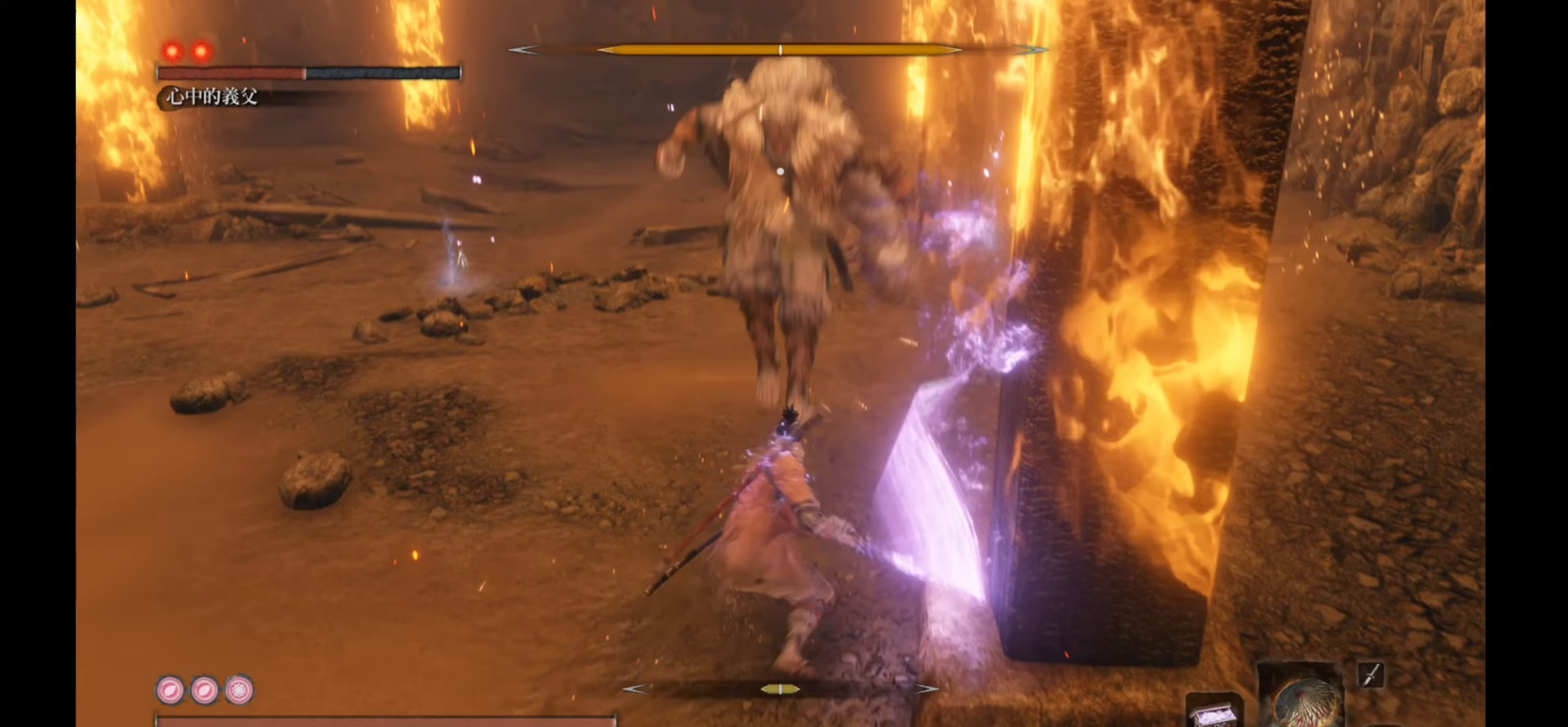
{"buttons": [], "left_stick": "up", "right_stick": "center", "events": [[400, "left_stick", "up"]]}
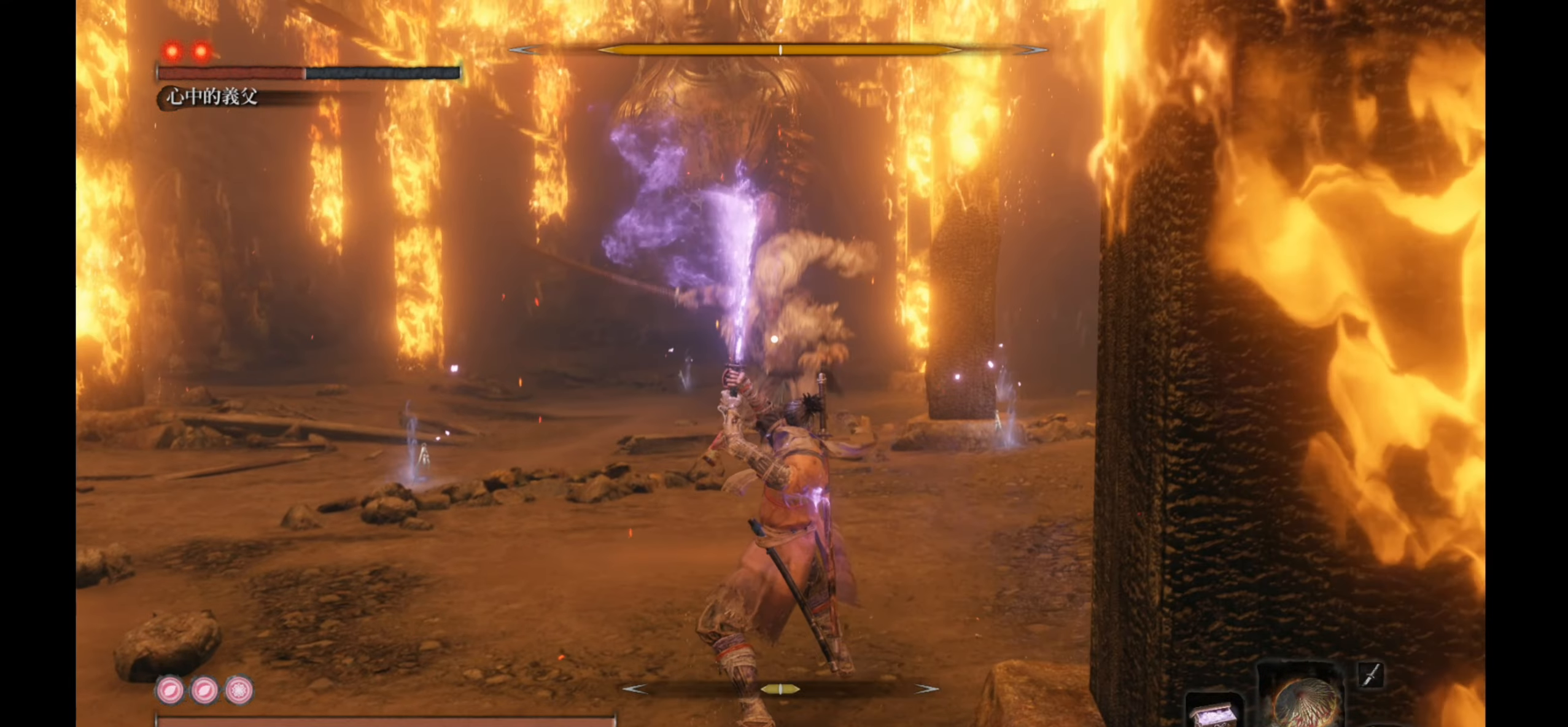
{"buttons": [], "left_stick": "up", "right_stick": "center", "events": []}
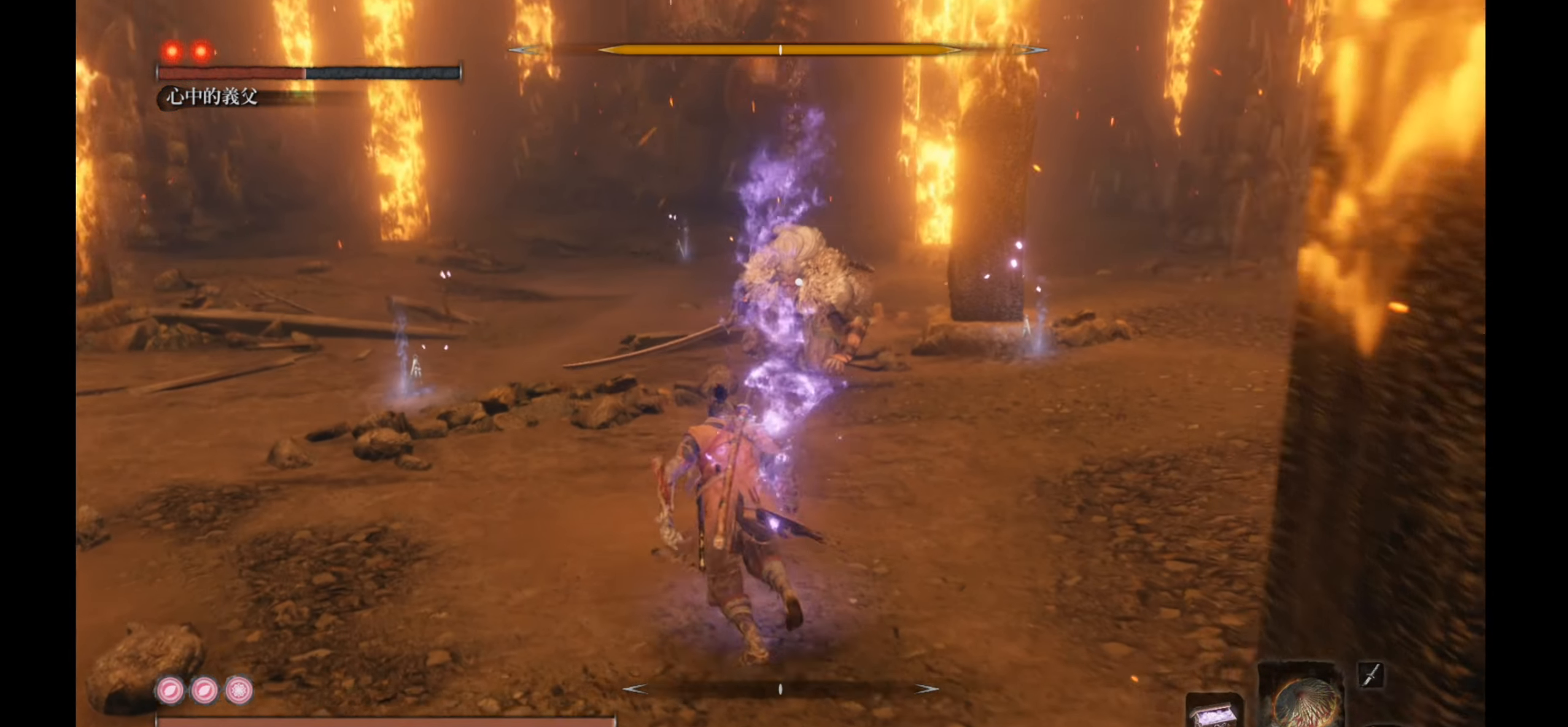
{"buttons": [], "left_stick": "up", "right_stick": "center", "events": []}
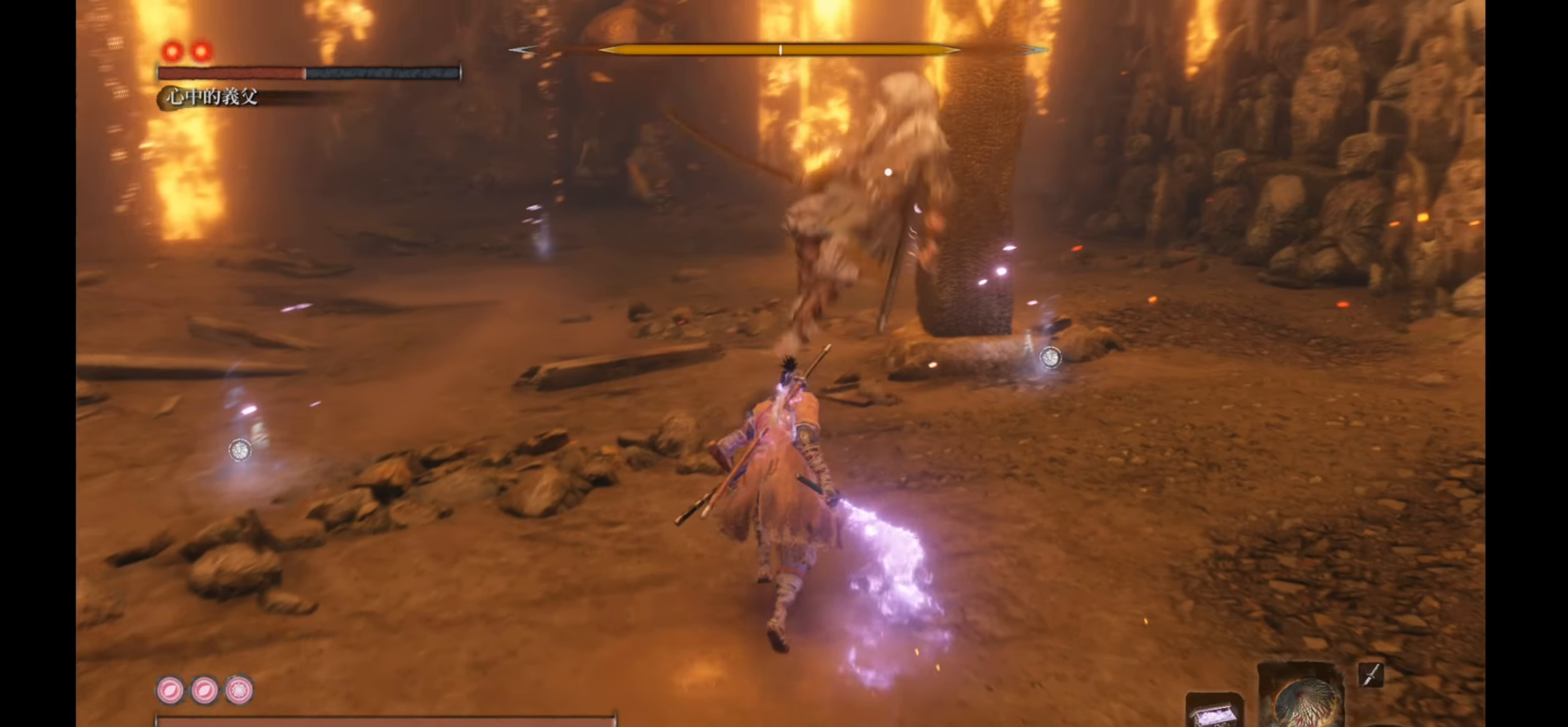
{"buttons": [], "left_stick": "down-left", "right_stick": "center", "events": [[17, "left_stick", "center"], [317, "left_stick", "down-left"]]}
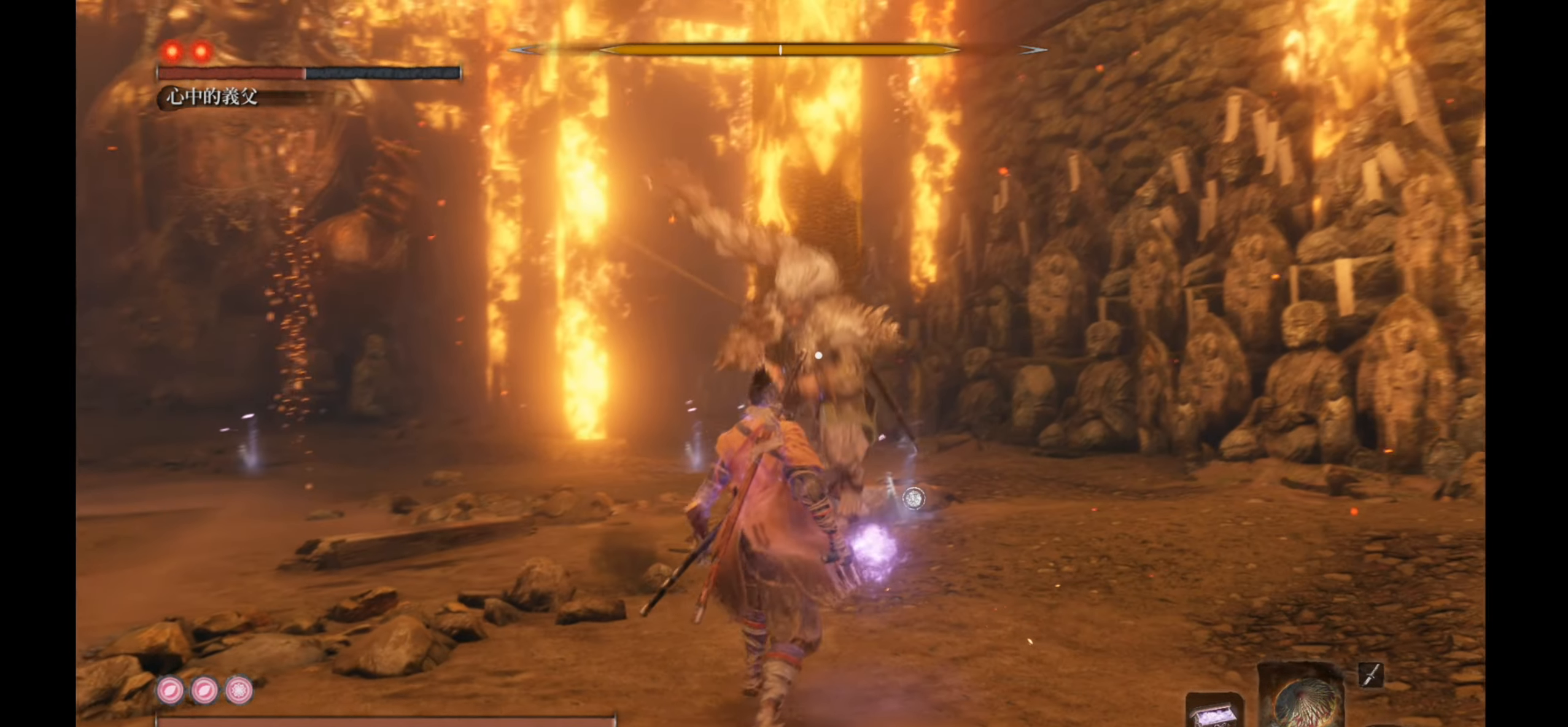
{"buttons": [], "left_stick": "center", "right_stick": "center", "events": [[67, "left_stick", "left"], [417, "left_stick", "center"]]}
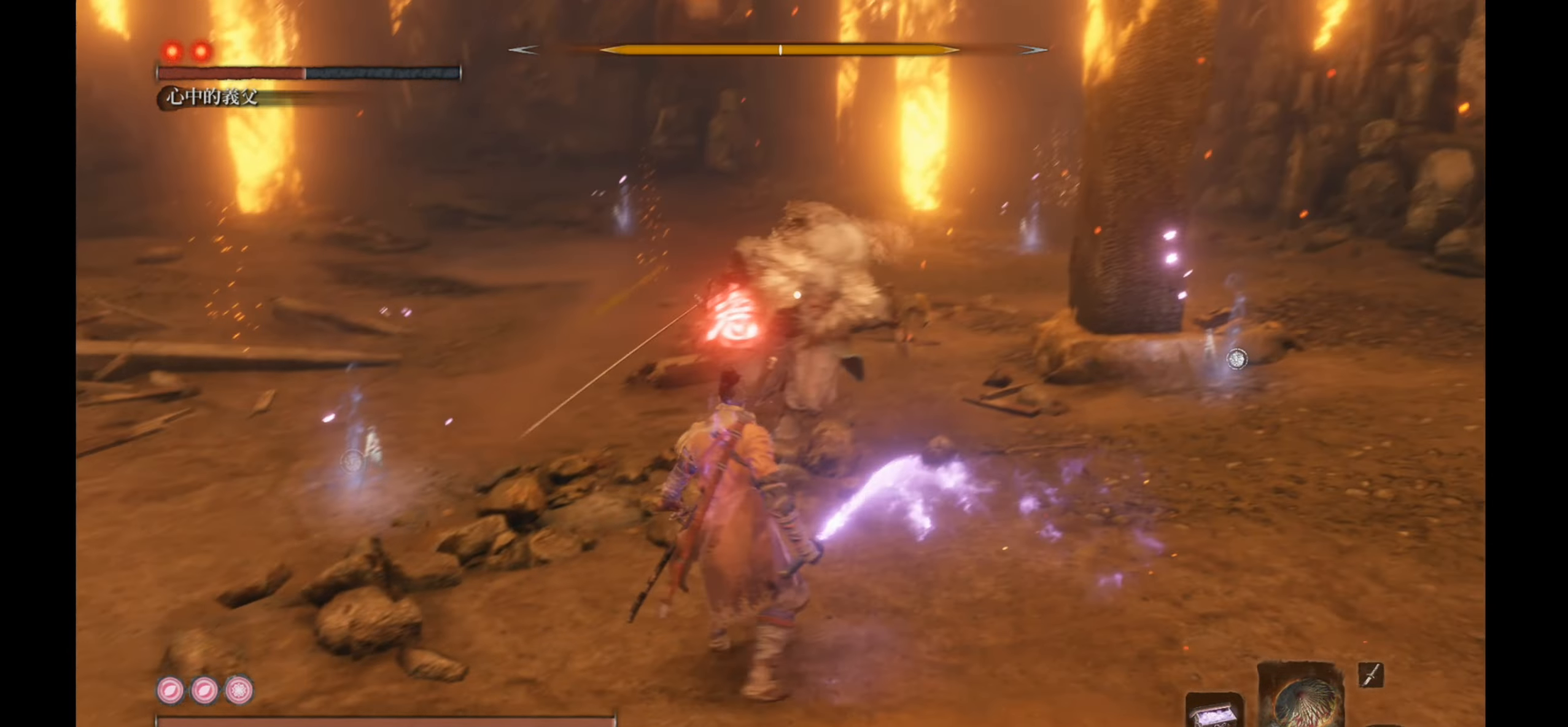
{"buttons": [], "left_stick": "down", "right_stick": "center", "events": [[500, "left_stick", "down"]]}
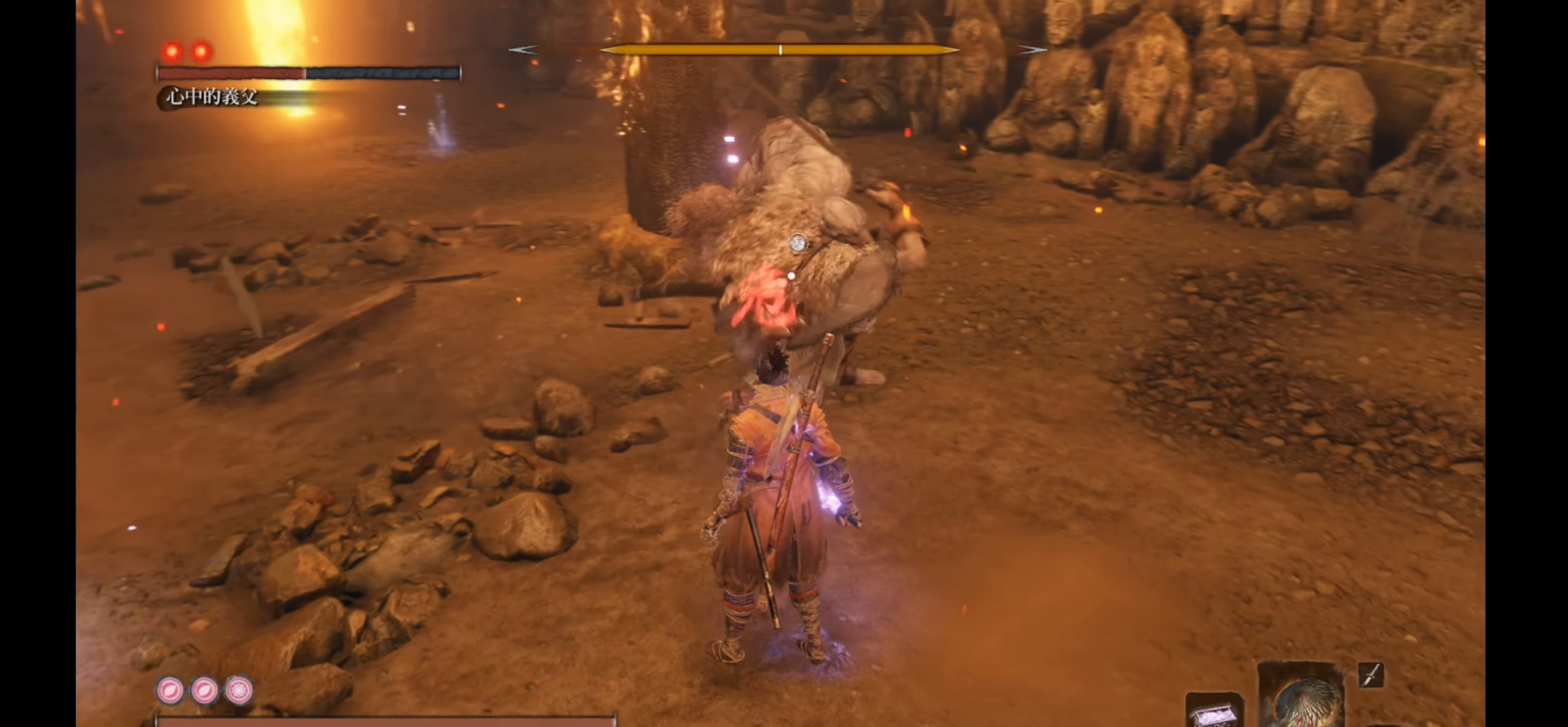
{"buttons": [], "left_stick": "center", "right_stick": "center", "events": [[117, "A", "down"], [283, "A", "up"], [283, "left_stick", "center"]]}
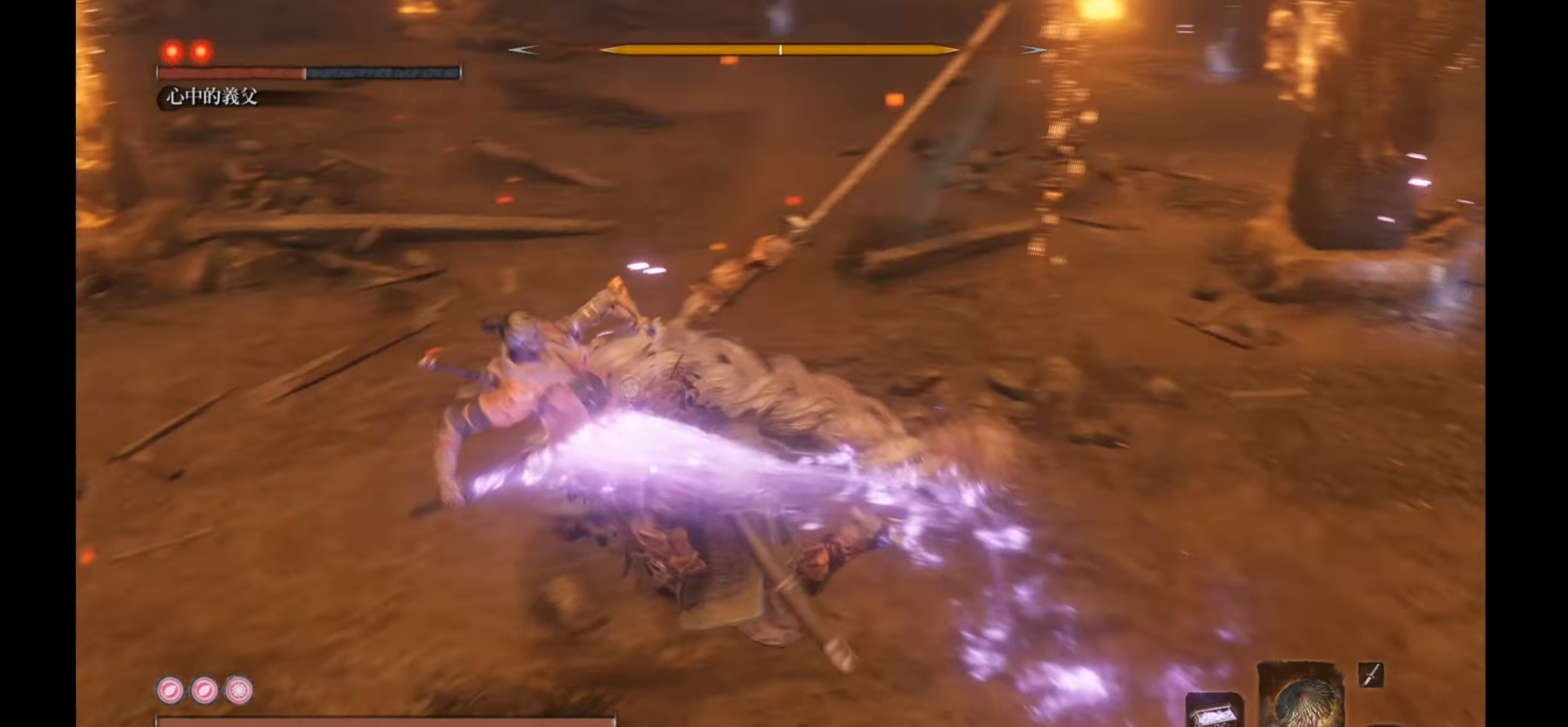
{"buttons": ["R1"], "left_stick": "center", "right_stick": "center", "events": [[117, "R1", "down"], [283, "R1", "up"], [367, "R1", "down"]]}
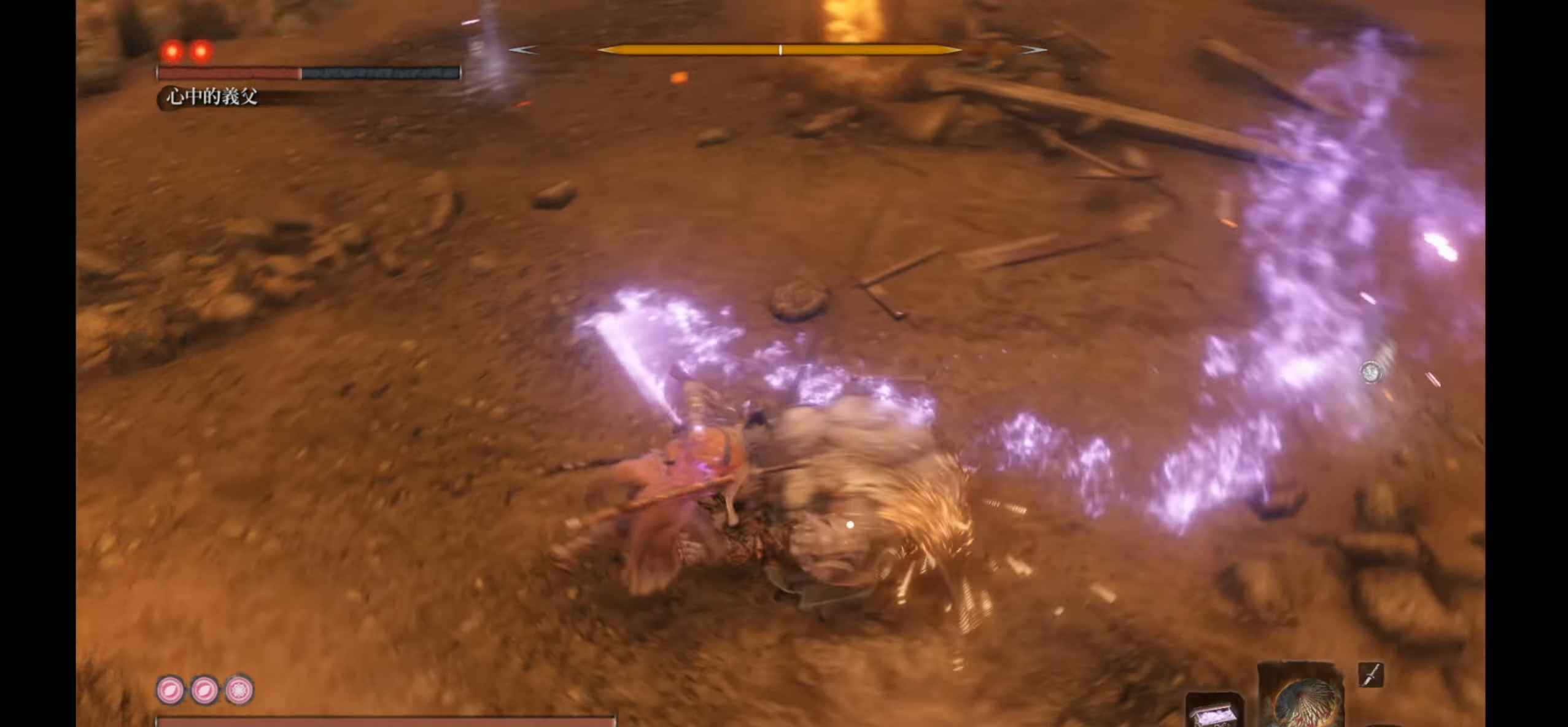
{"buttons": [], "left_stick": "center", "right_stick": "center", "events": [[50, "R1", "up"], [283, "R1", "down"], [500, "R1", "up"]]}
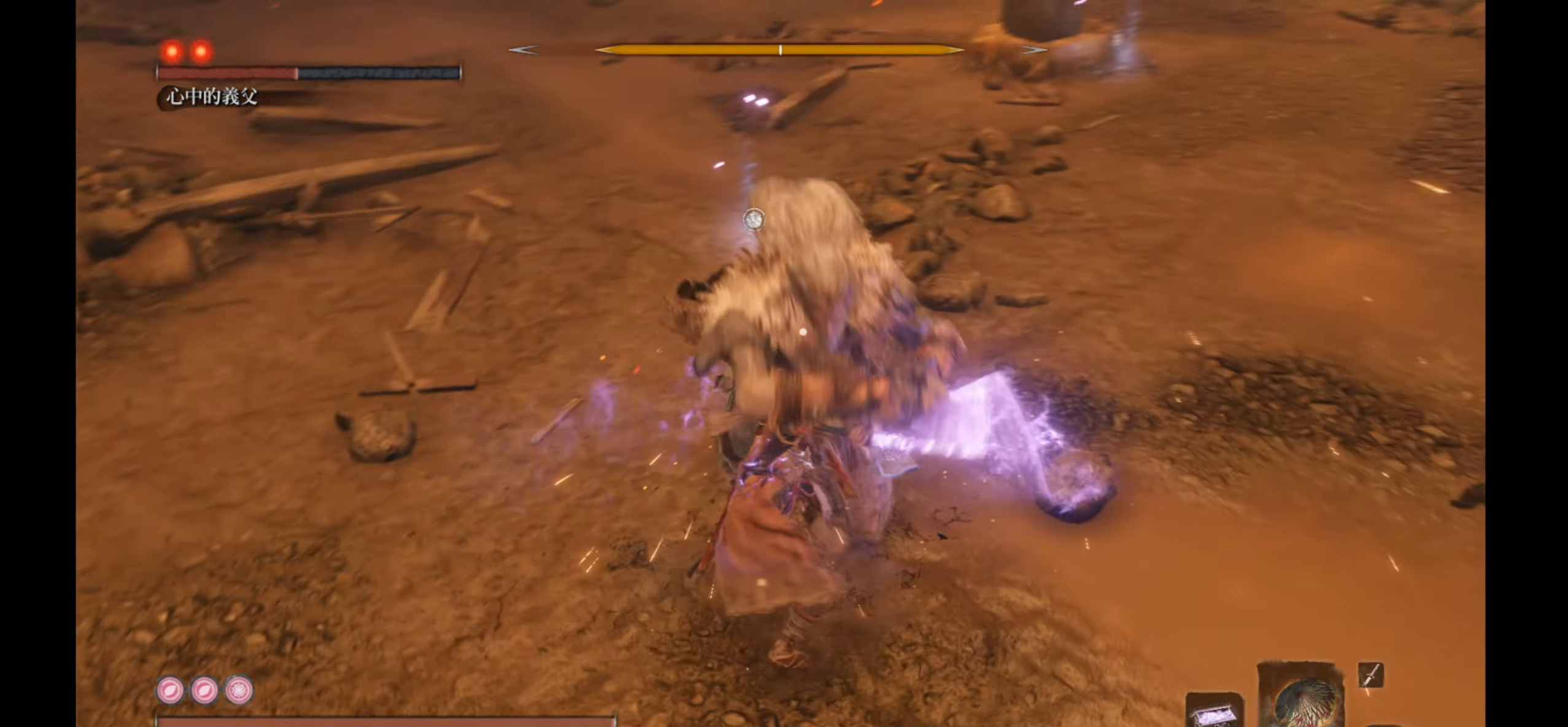
{"buttons": ["R1"], "left_stick": "center", "right_stick": "center", "events": [[300, "R1", "down"]]}
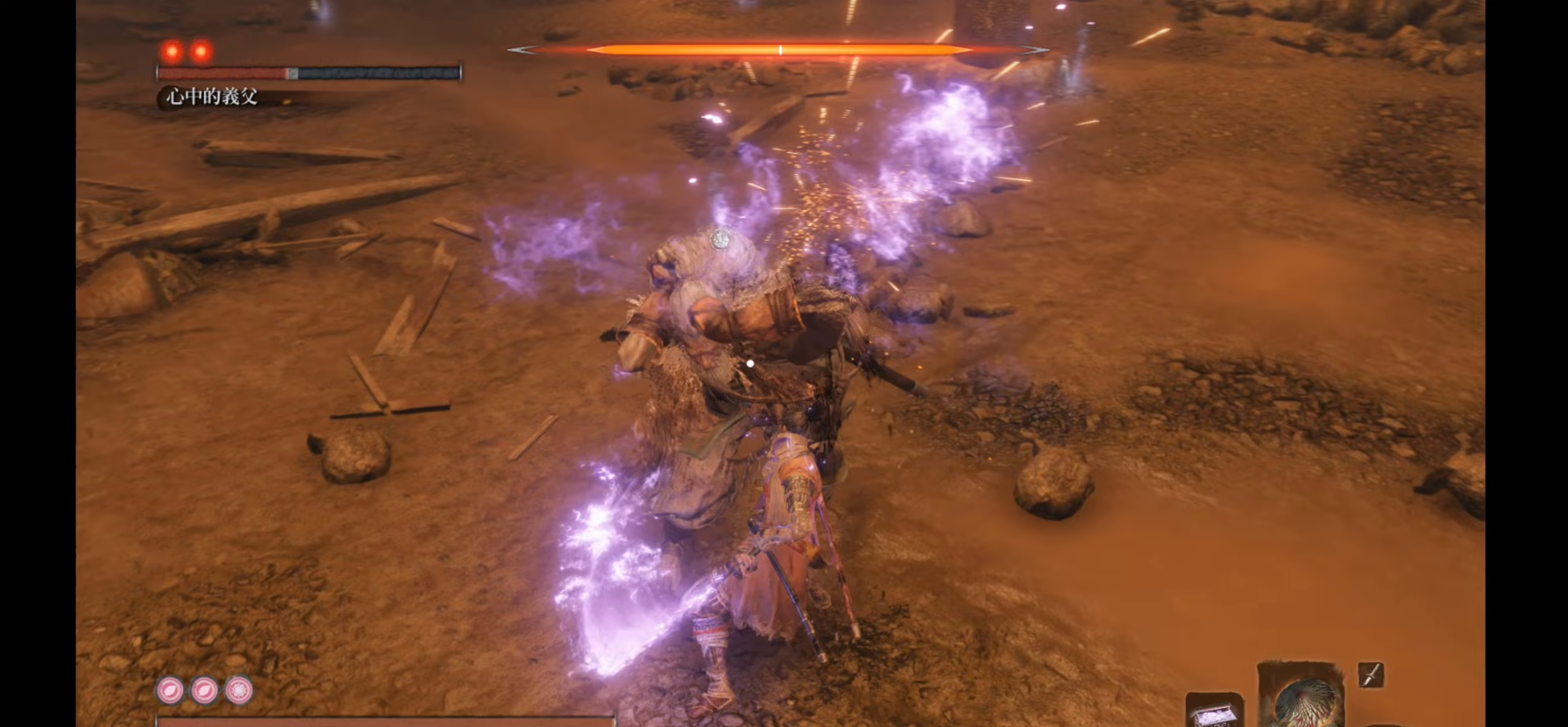
{"buttons": [], "left_stick": "right", "right_stick": "center", "events": [[17, "R1", "up"], [383, "left_stick", "right"]]}
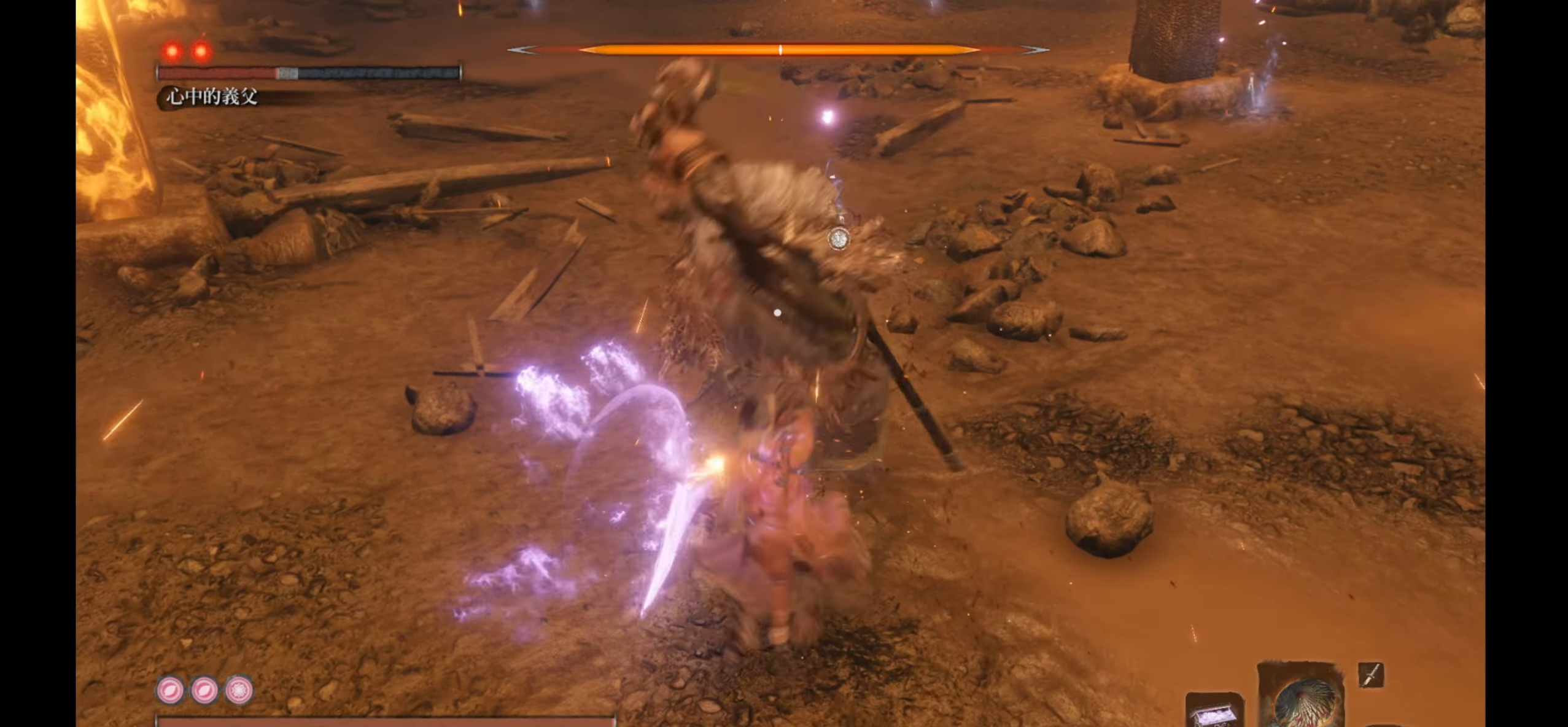
{"buttons": ["R1"], "left_stick": "center", "right_stick": "center", "events": [[67, "B", "down"], [233, "B", "up"], [383, "left_stick", "center"], [483, "R1", "down"]]}
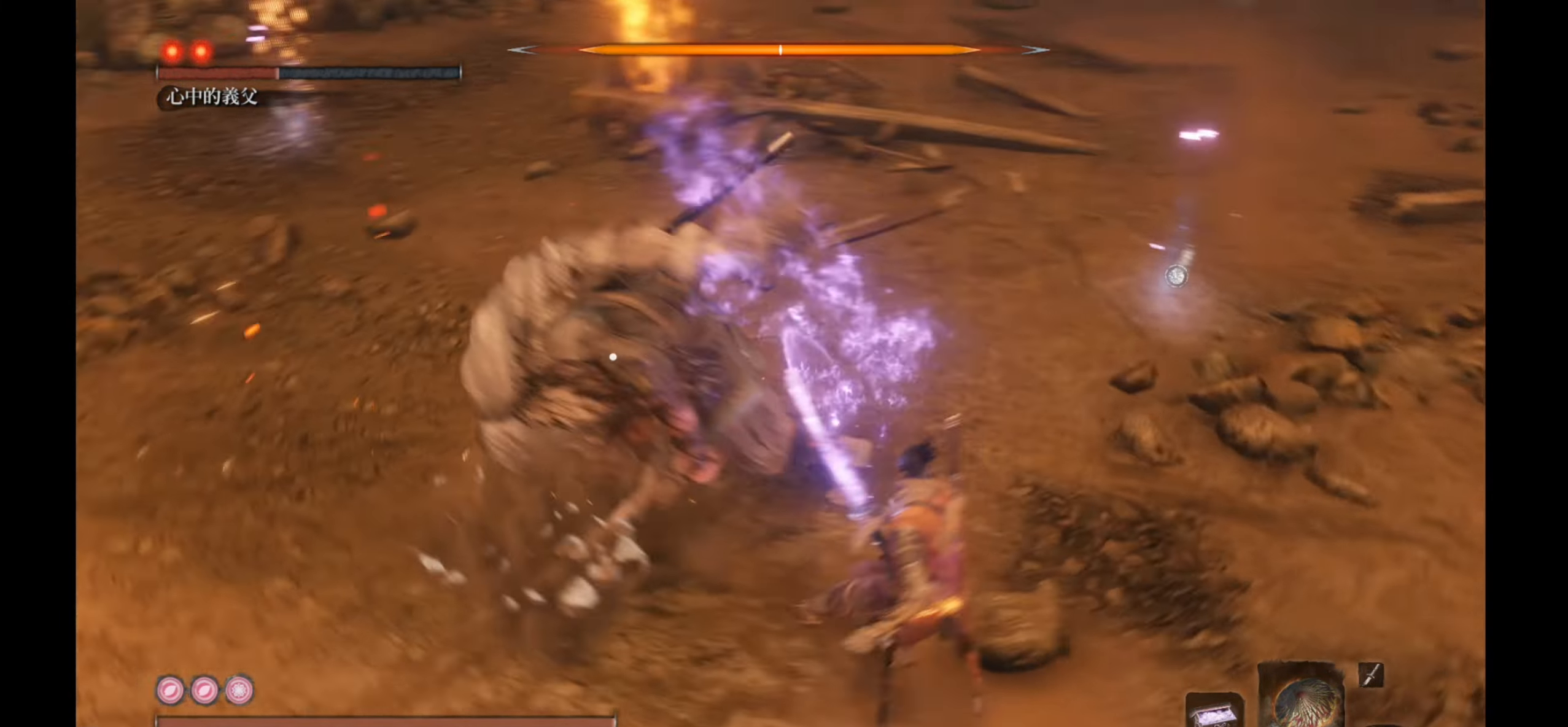
{"buttons": [], "left_stick": "center", "right_stick": "center", "events": [[150, "R1", "up"]]}
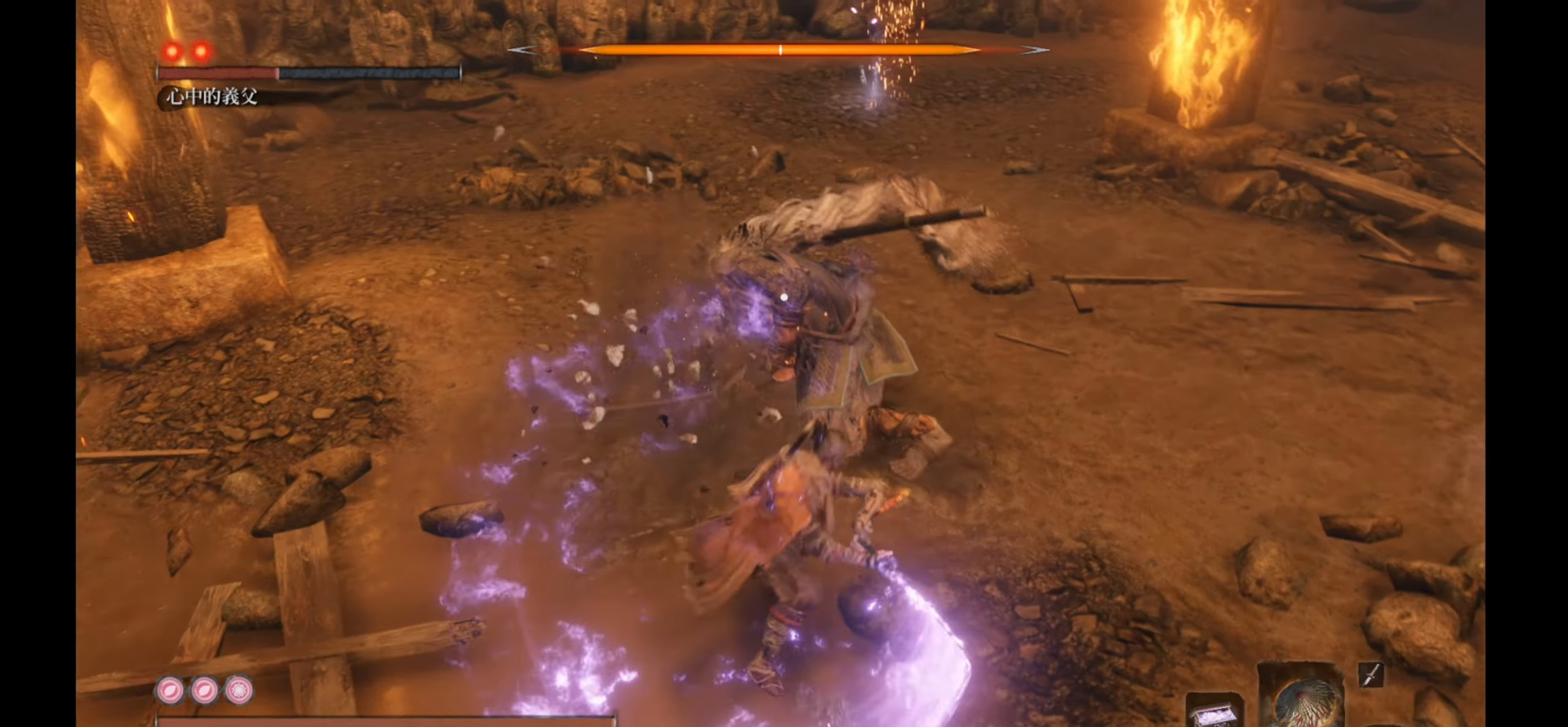
{"buttons": [], "left_stick": "center", "right_stick": "center", "events": [[250, "R1", "down"], [450, "R1", "up"]]}
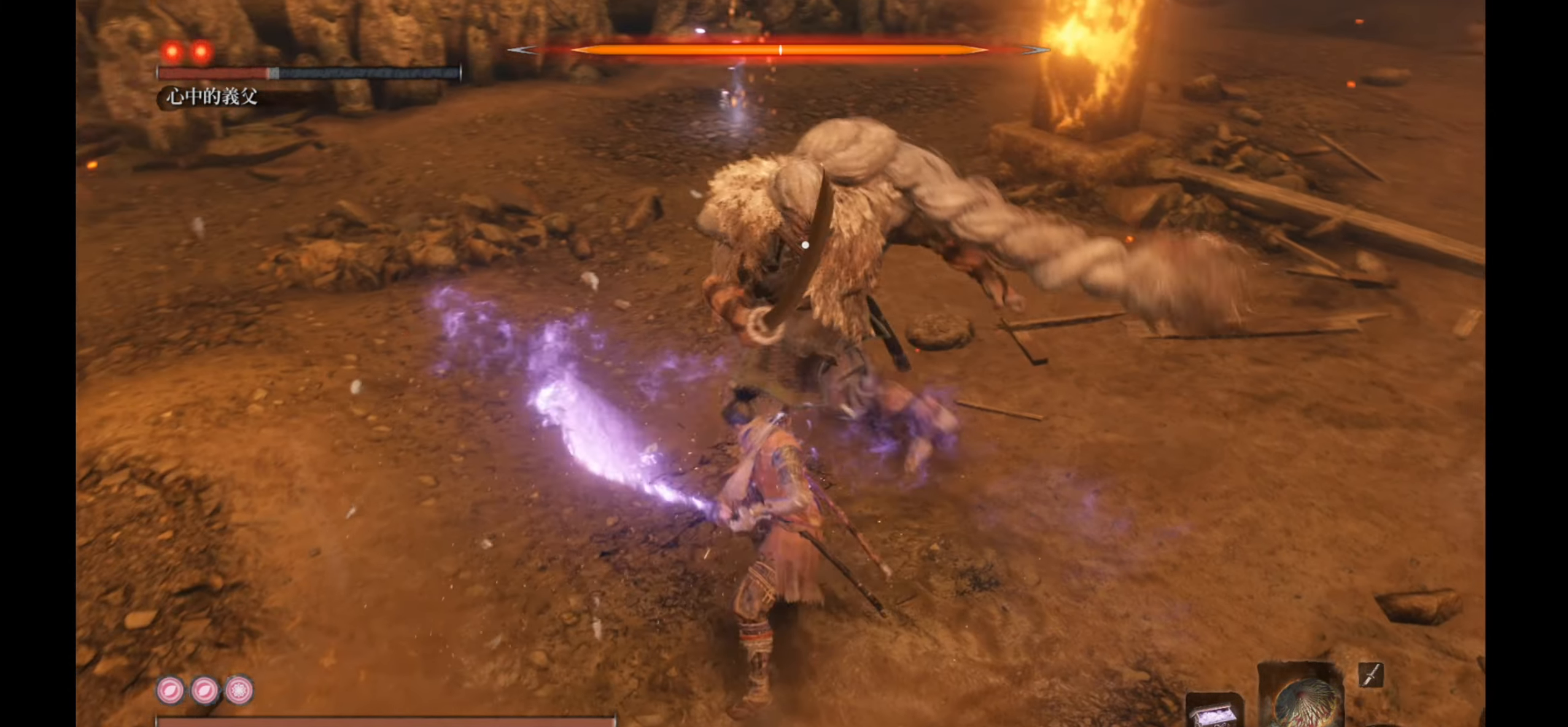
{"buttons": [], "left_stick": "center", "right_stick": "center", "events": [[300, "R1", "down"], [483, "R1", "up"]]}
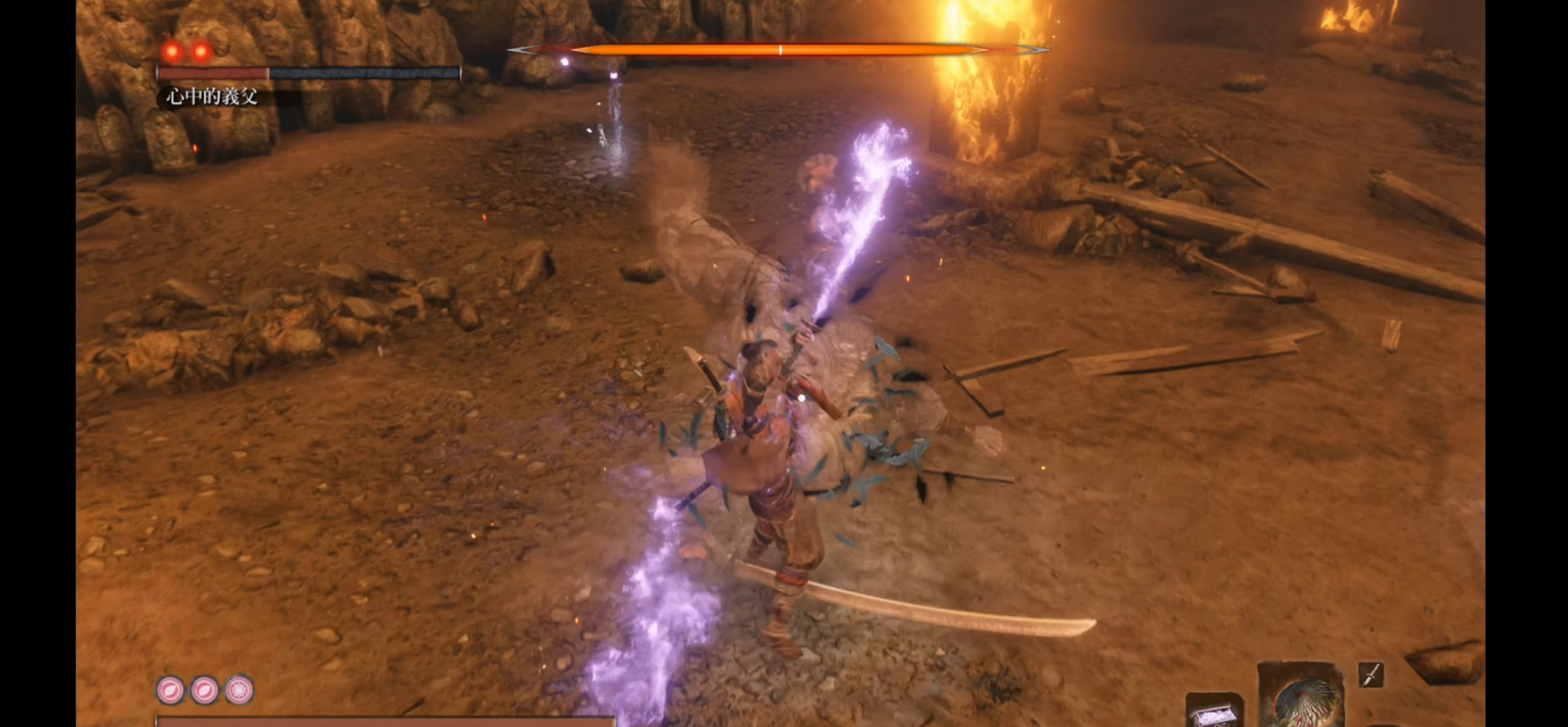
{"buttons": ["L1"], "left_stick": "center", "right_stick": "center", "events": [[450, "L1", "down"]]}
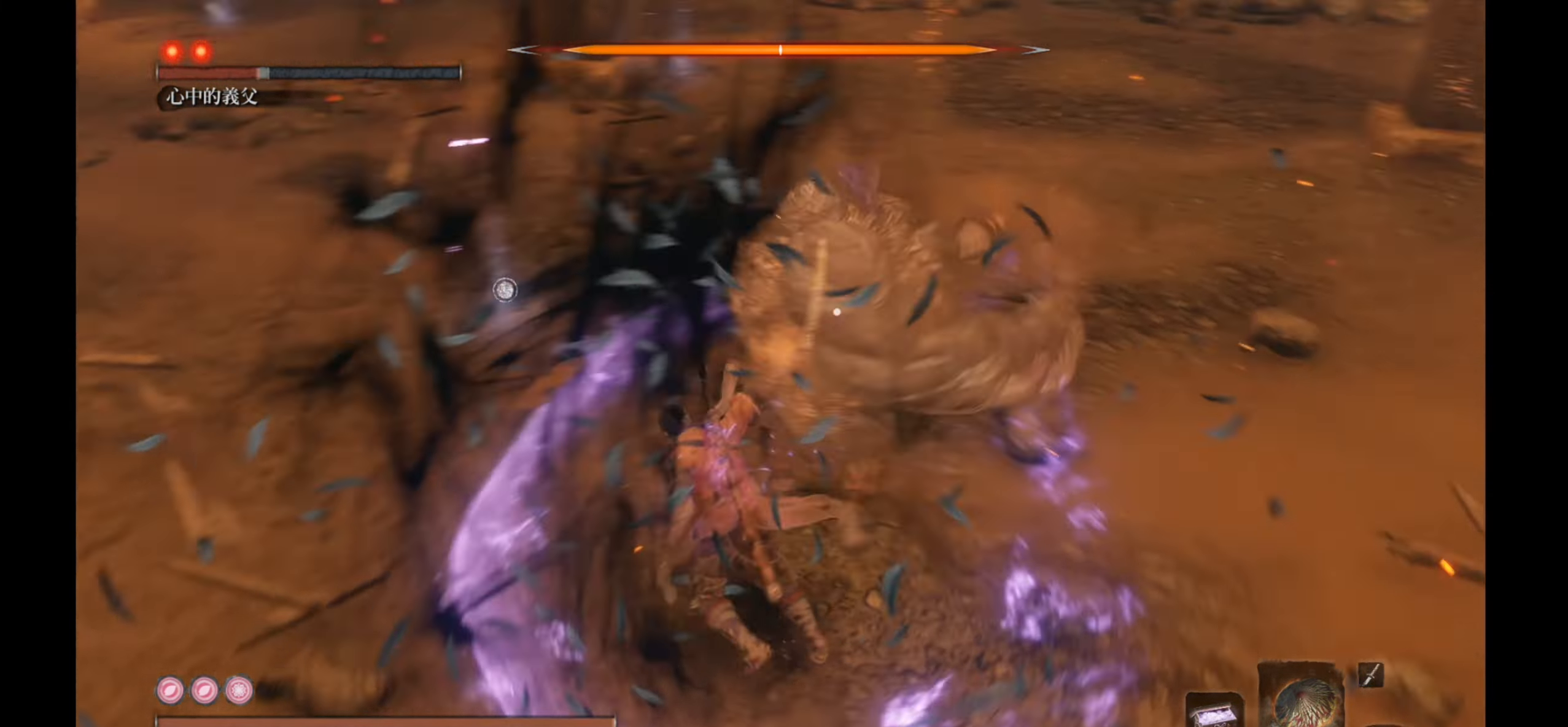
{"buttons": ["L1"], "left_stick": "center", "right_stick": "center", "events": [[50, "L1", "up"], [133, "L1", "down"], [217, "L1", "up"], [267, "L1", "down"], [367, "L1", "up"], [400, "L1", "down"]]}
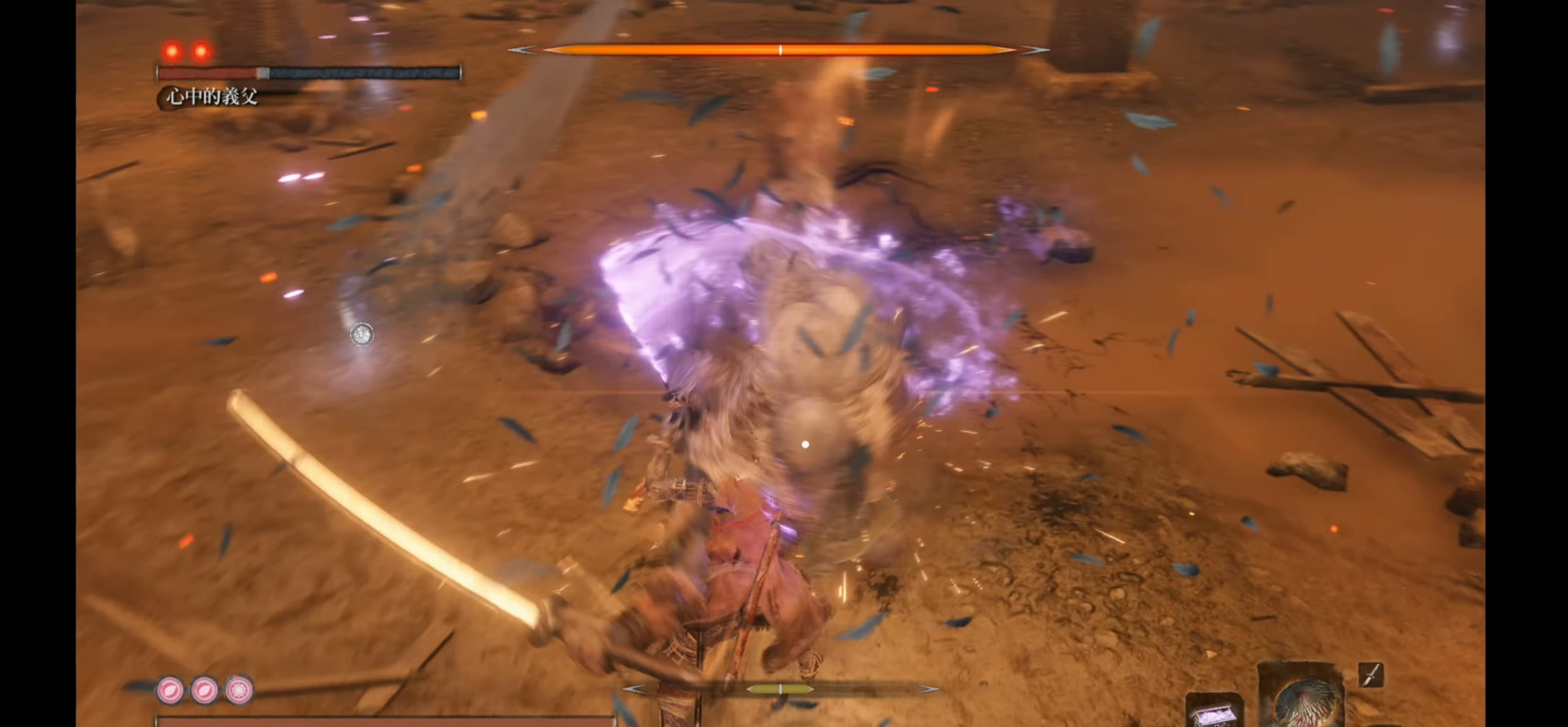
{"buttons": [], "left_stick": "center", "right_stick": "center", "events": [[133, "L1", "up"], [233, "R1", "down"], [400, "R1", "up"]]}
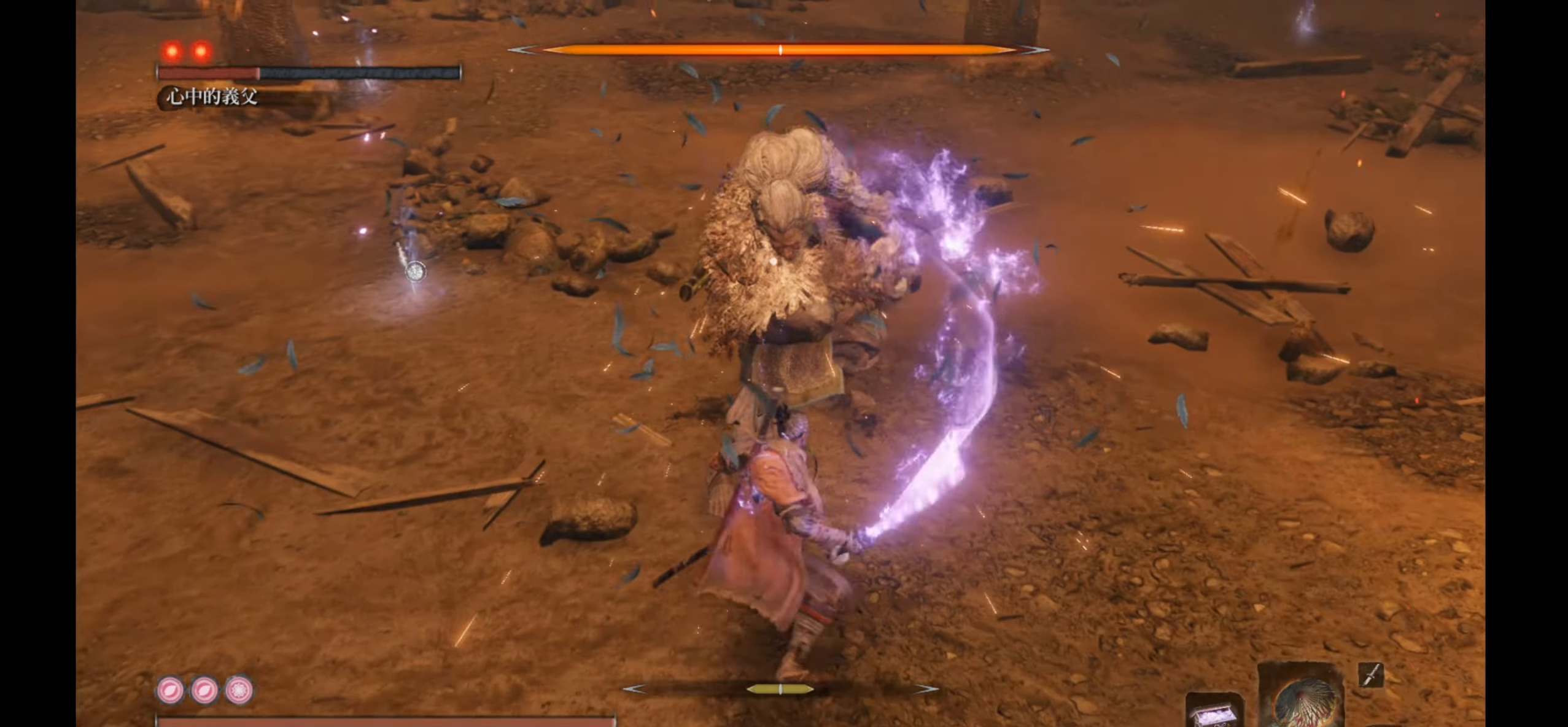
{"buttons": [], "left_stick": "center", "right_stick": "center", "events": [[317, "R1", "down"], [467, "R1", "up"]]}
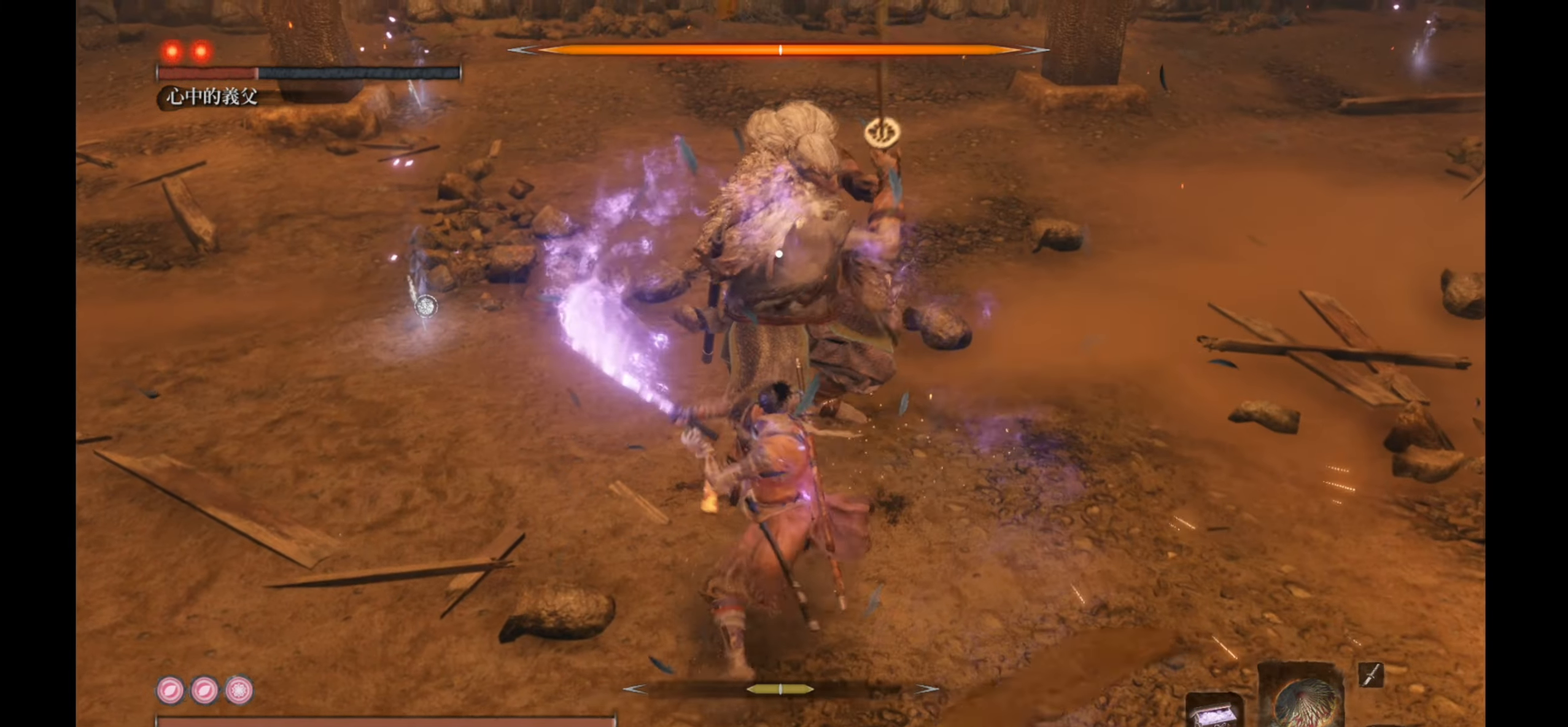
{"buttons": [], "left_stick": "center", "right_stick": "center", "events": []}
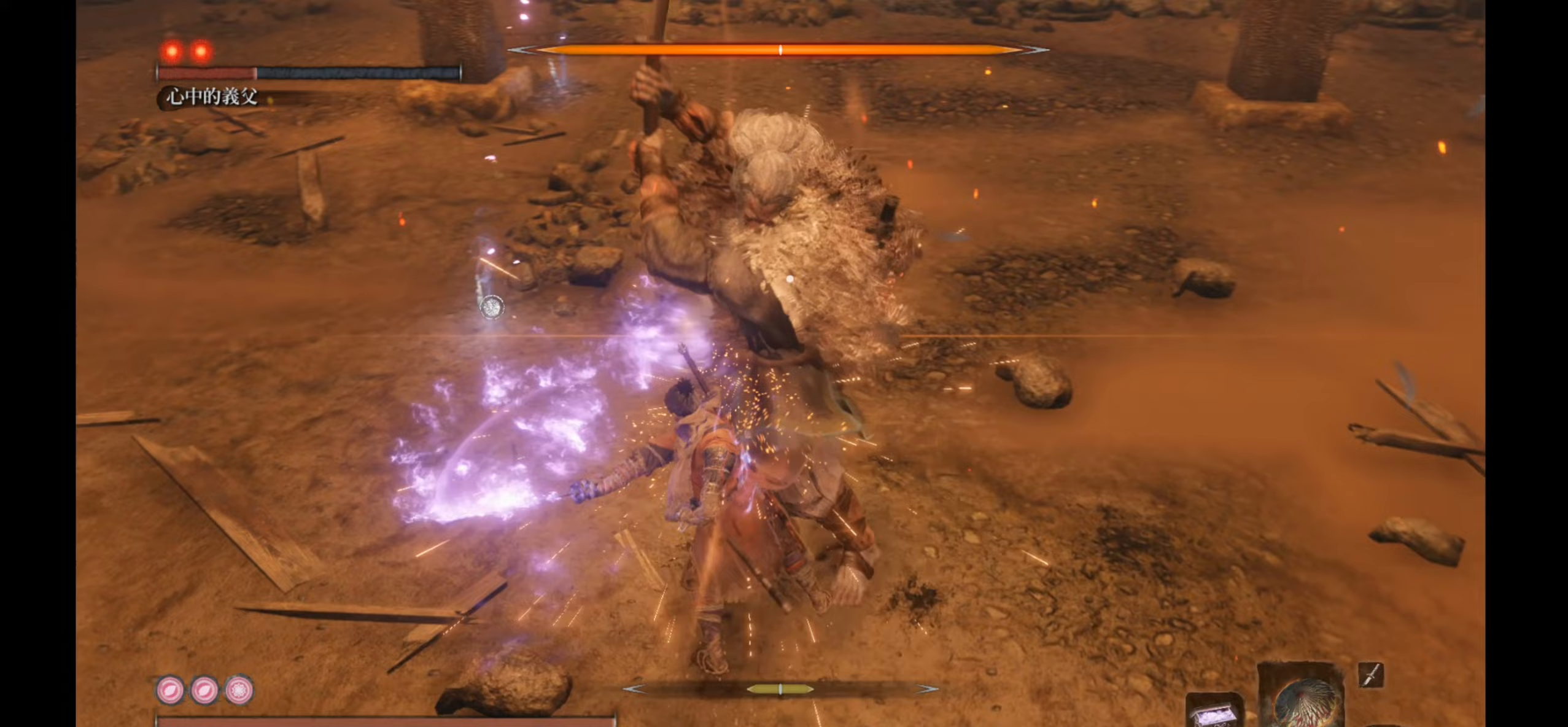
{"buttons": ["L1"], "left_stick": "center", "right_stick": "center", "events": [[317, "L1", "down"]]}
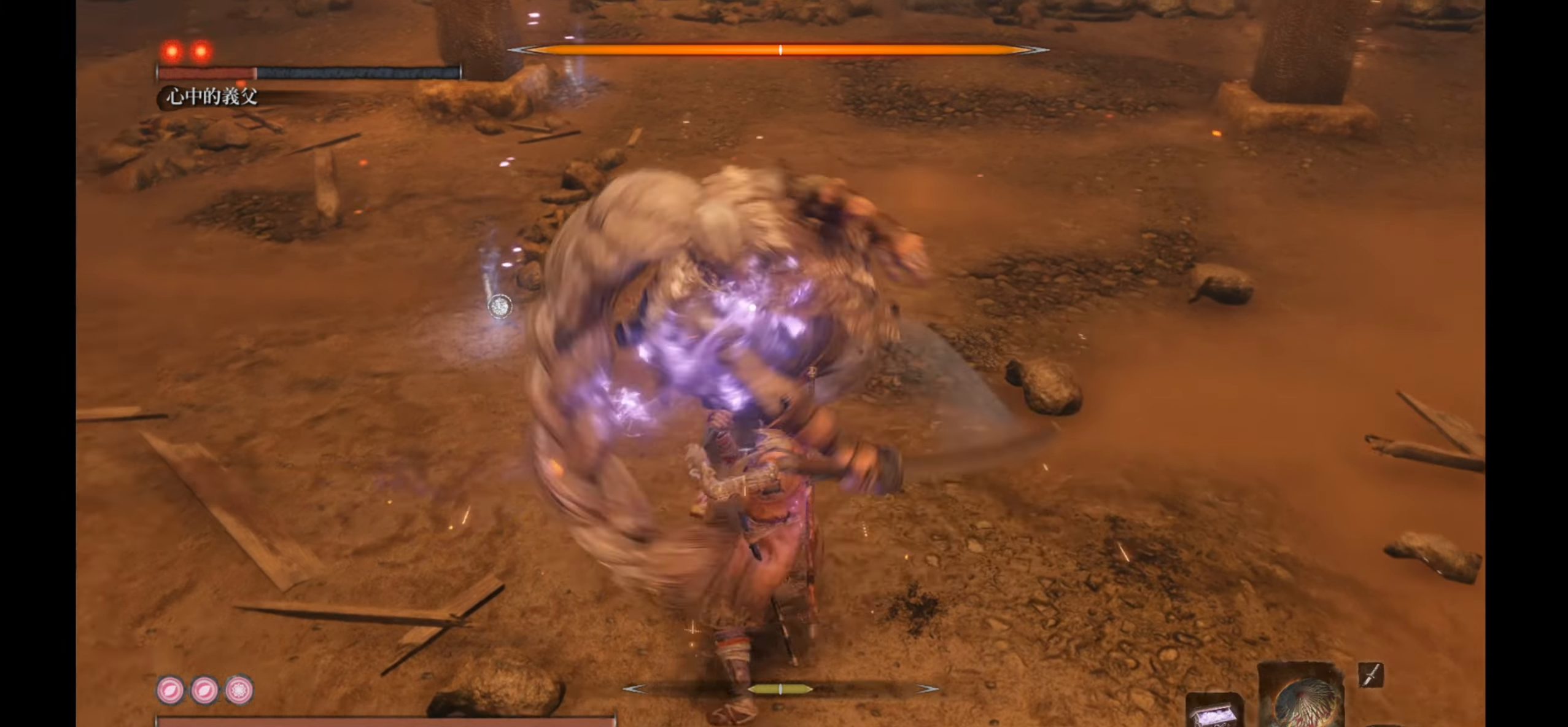
{"buttons": [], "left_stick": "center", "right_stick": "center", "events": [[17, "L1", "up"], [117, "L1", "down"], [283, "L1", "up"], [367, "L1", "down"], [467, "L1", "up"]]}
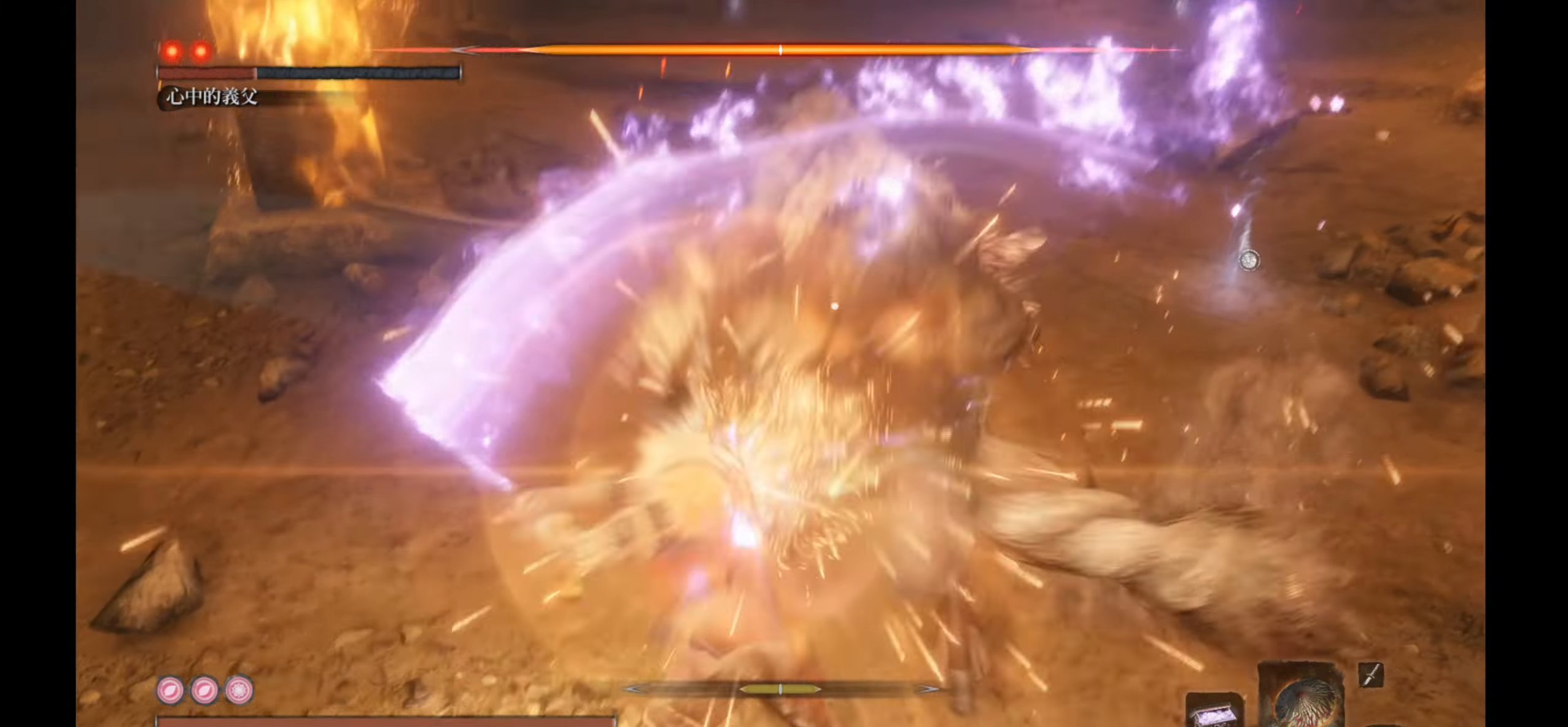
{"buttons": [], "left_stick": "center", "right_stick": "center", "events": [[100, "R1", "down"], [300, "R1", "up"]]}
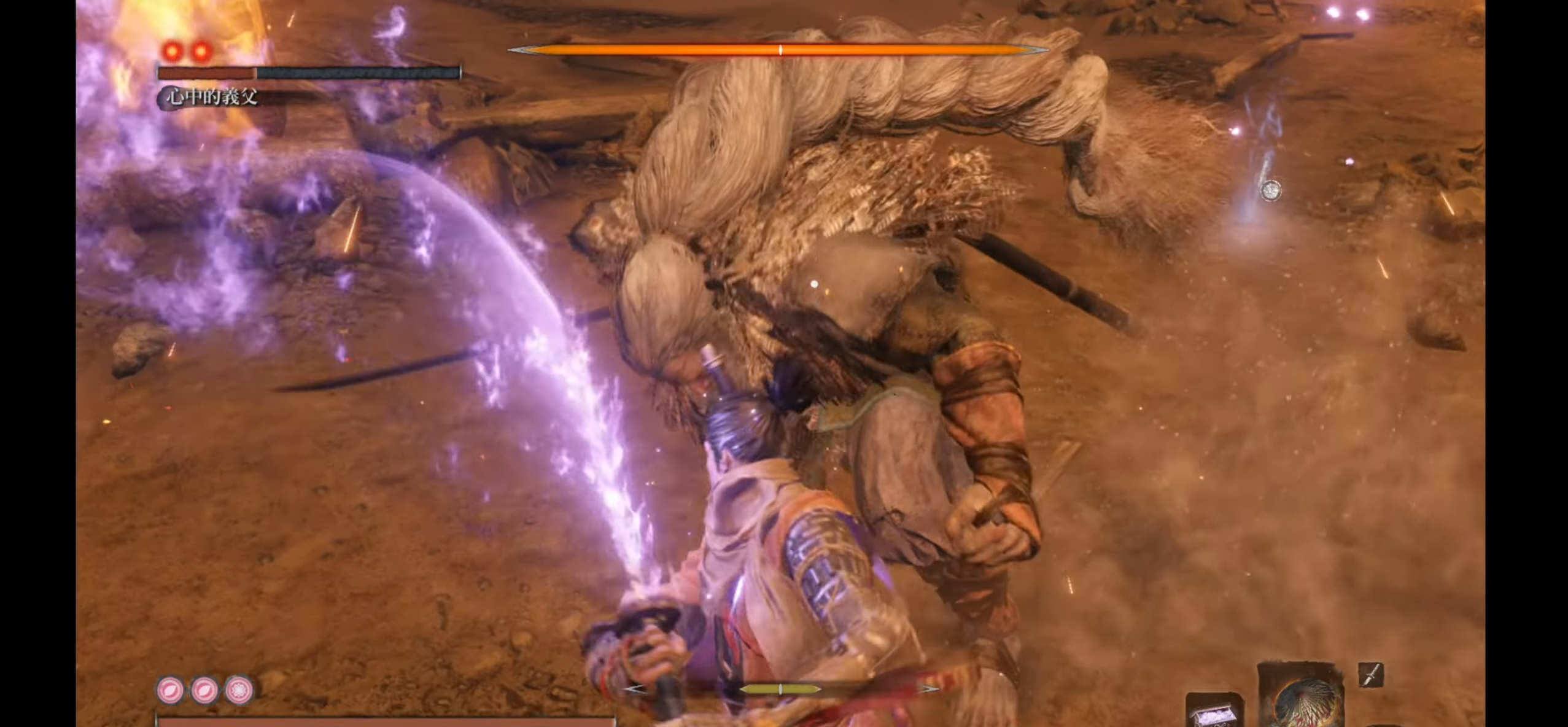
{"buttons": [], "left_stick": "center", "right_stick": "center", "events": []}